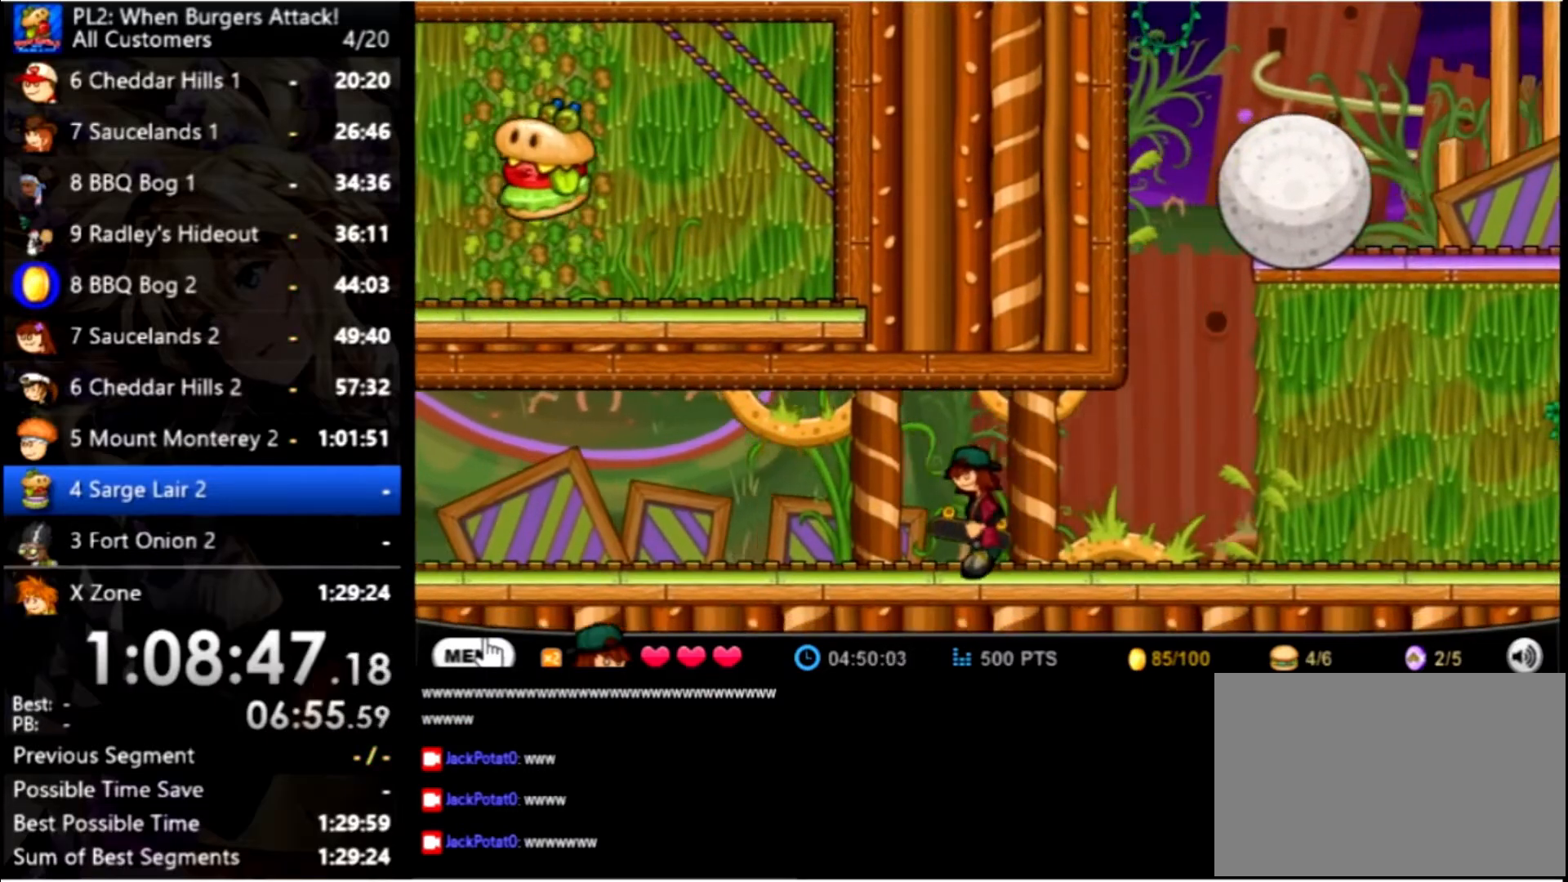
Gameplay with keyboard and mouse; each line is a JSON object with the keys and mouse buttons held at the frame after it. "events" lists presses ("down") and releases ("up") of "down", "left", "right", "space", "up", "mouse_left" and "mouse_right" between this image and that frame as [ms after this image, input, new state], when the widget could be followed in between. "mouse_left", "mouse_right" = the "left", "right" buttons of the "mouse" list. No other keys are recorded. Mouse movement is not recorded.
{"keys": ["left"], "mouse": [], "events": []}
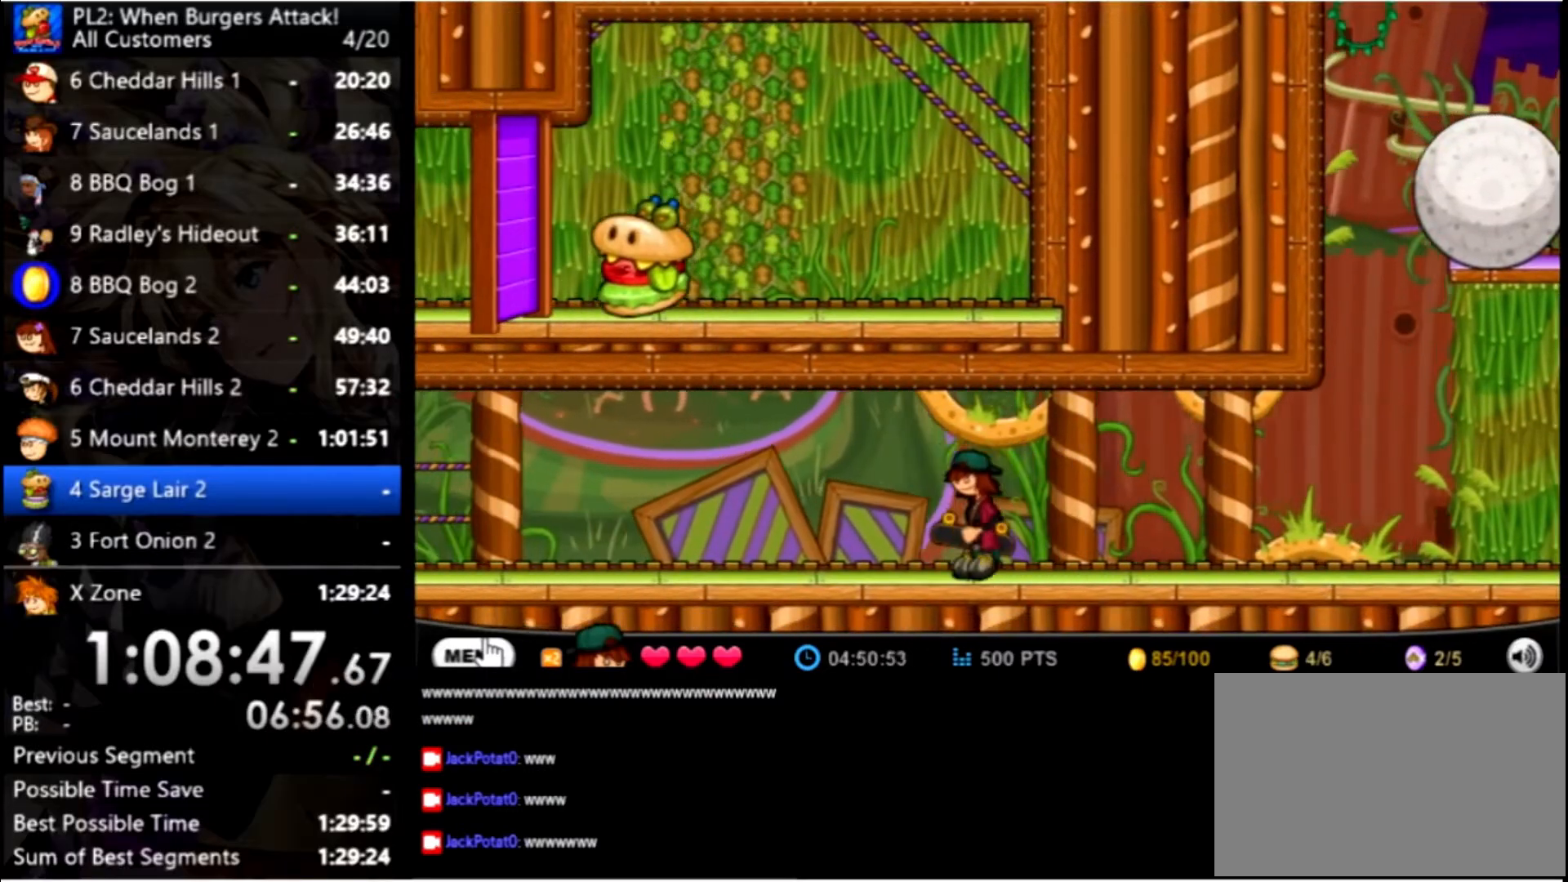
{"keys": ["left"], "mouse": [], "events": []}
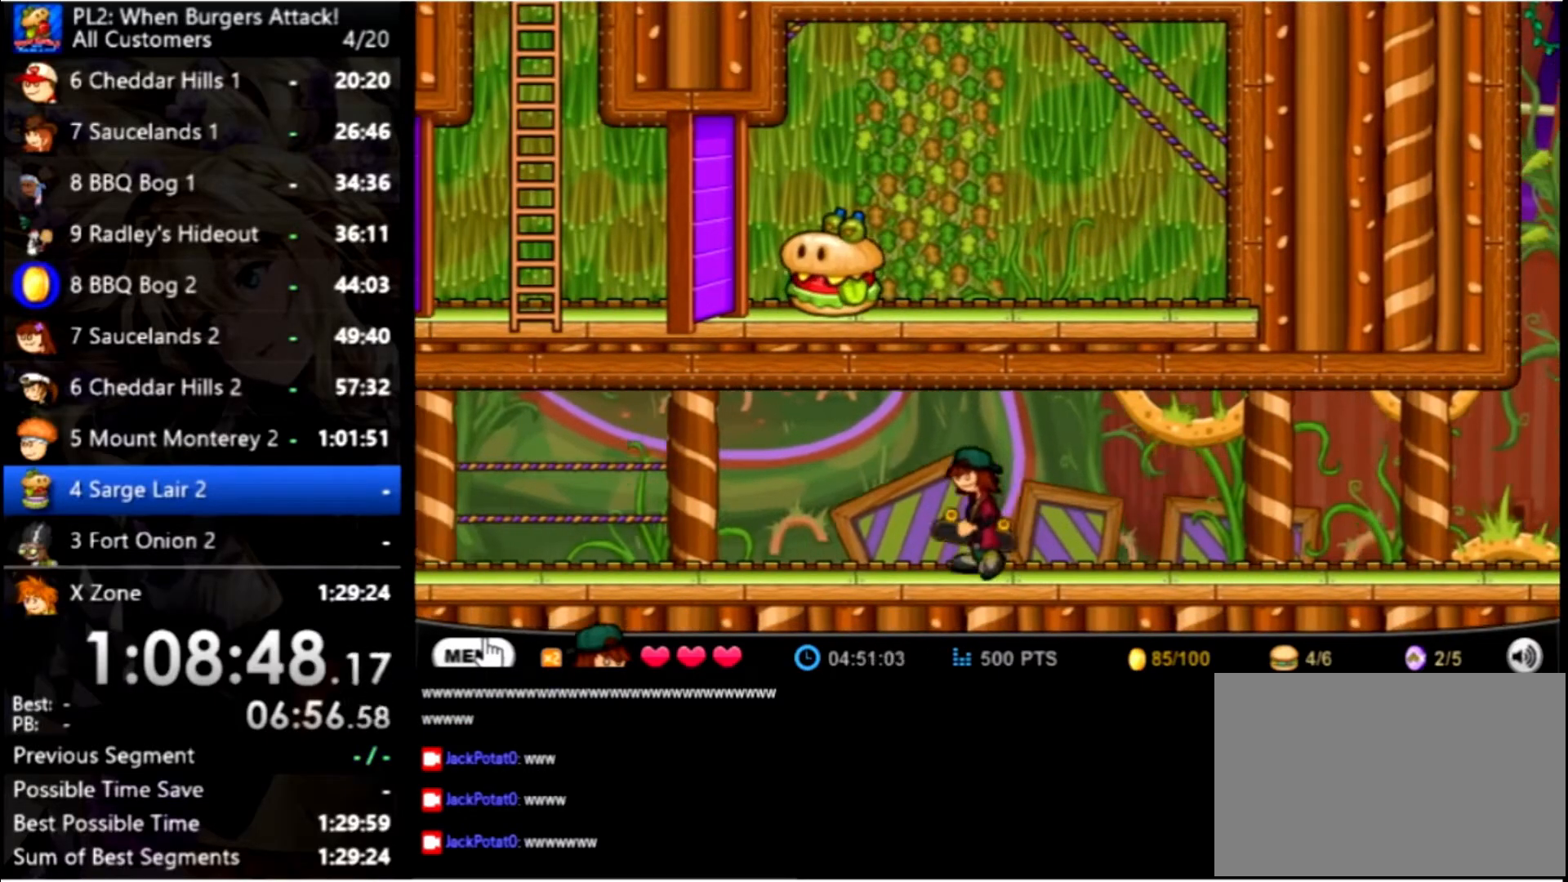
{"keys": ["left"], "mouse": [], "events": []}
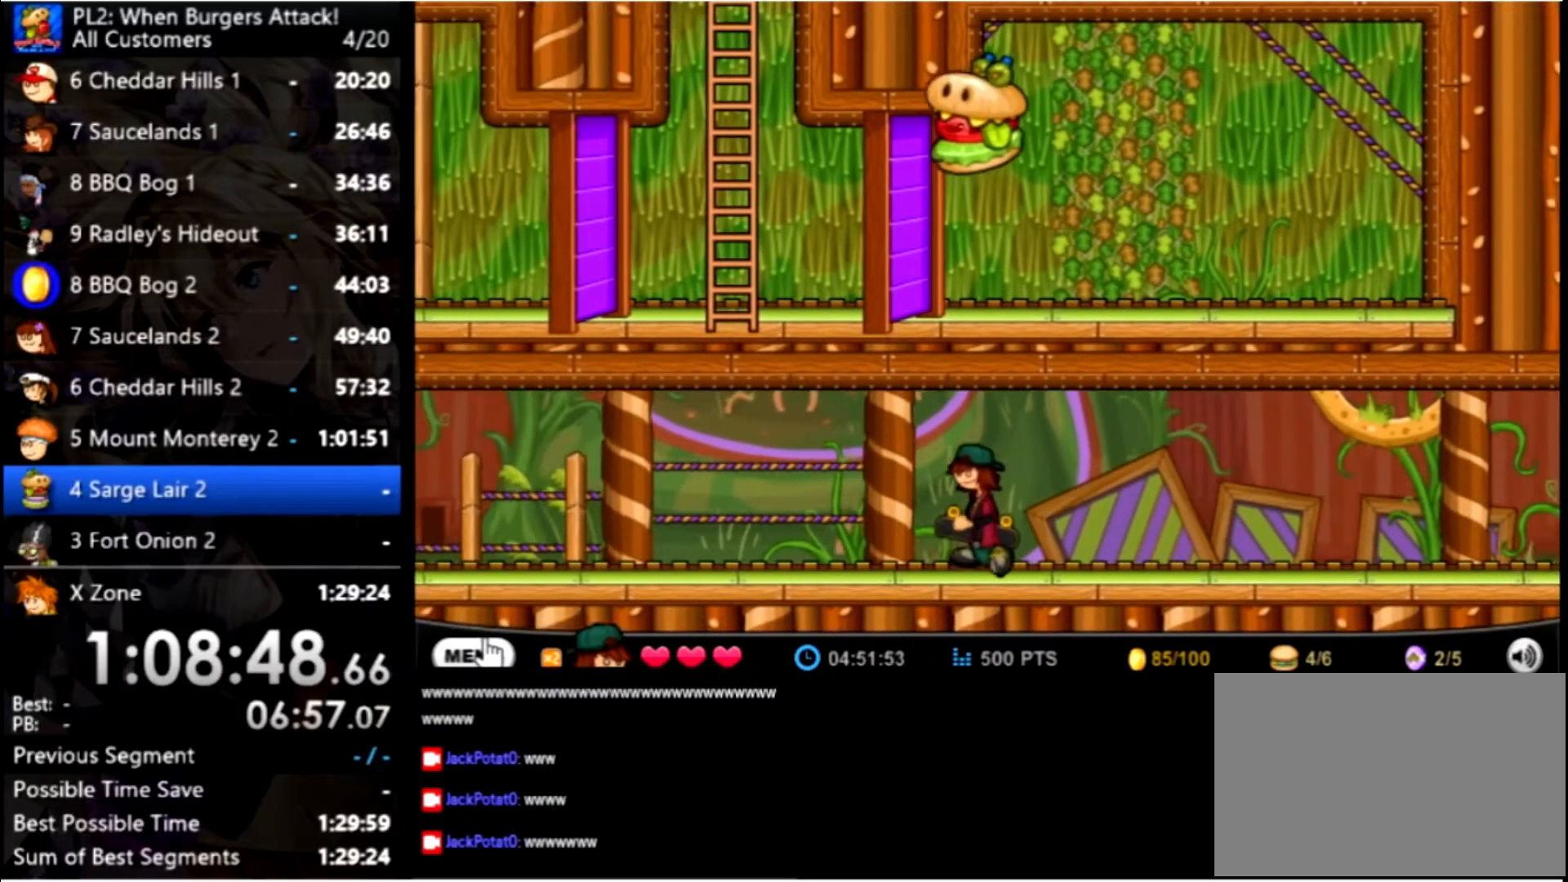
{"keys": ["left"], "mouse": [], "events": []}
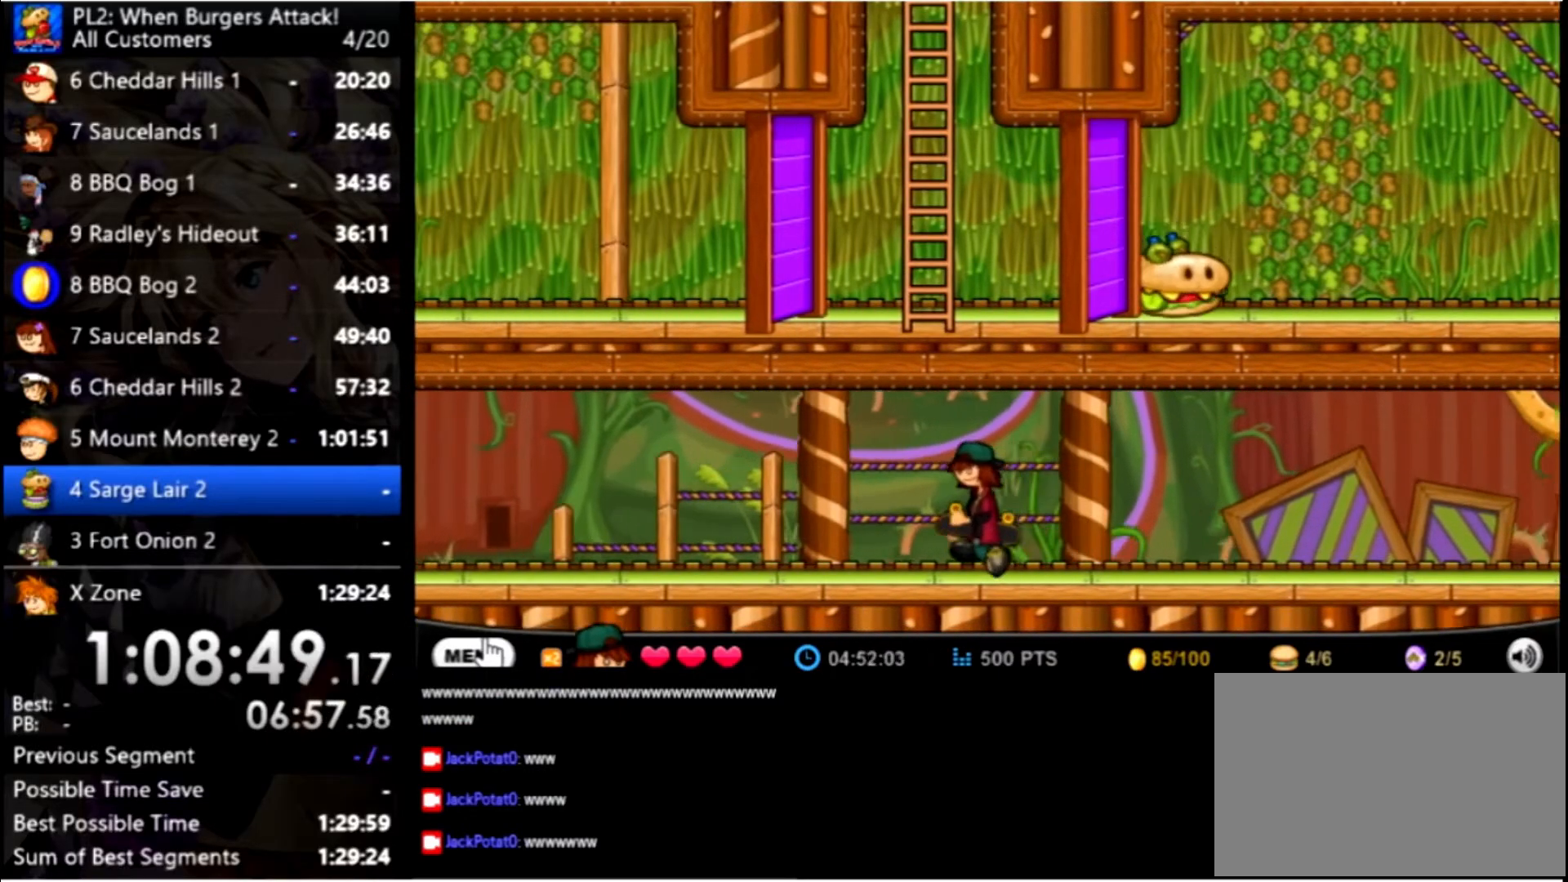
{"keys": ["left"], "mouse": [], "events": []}
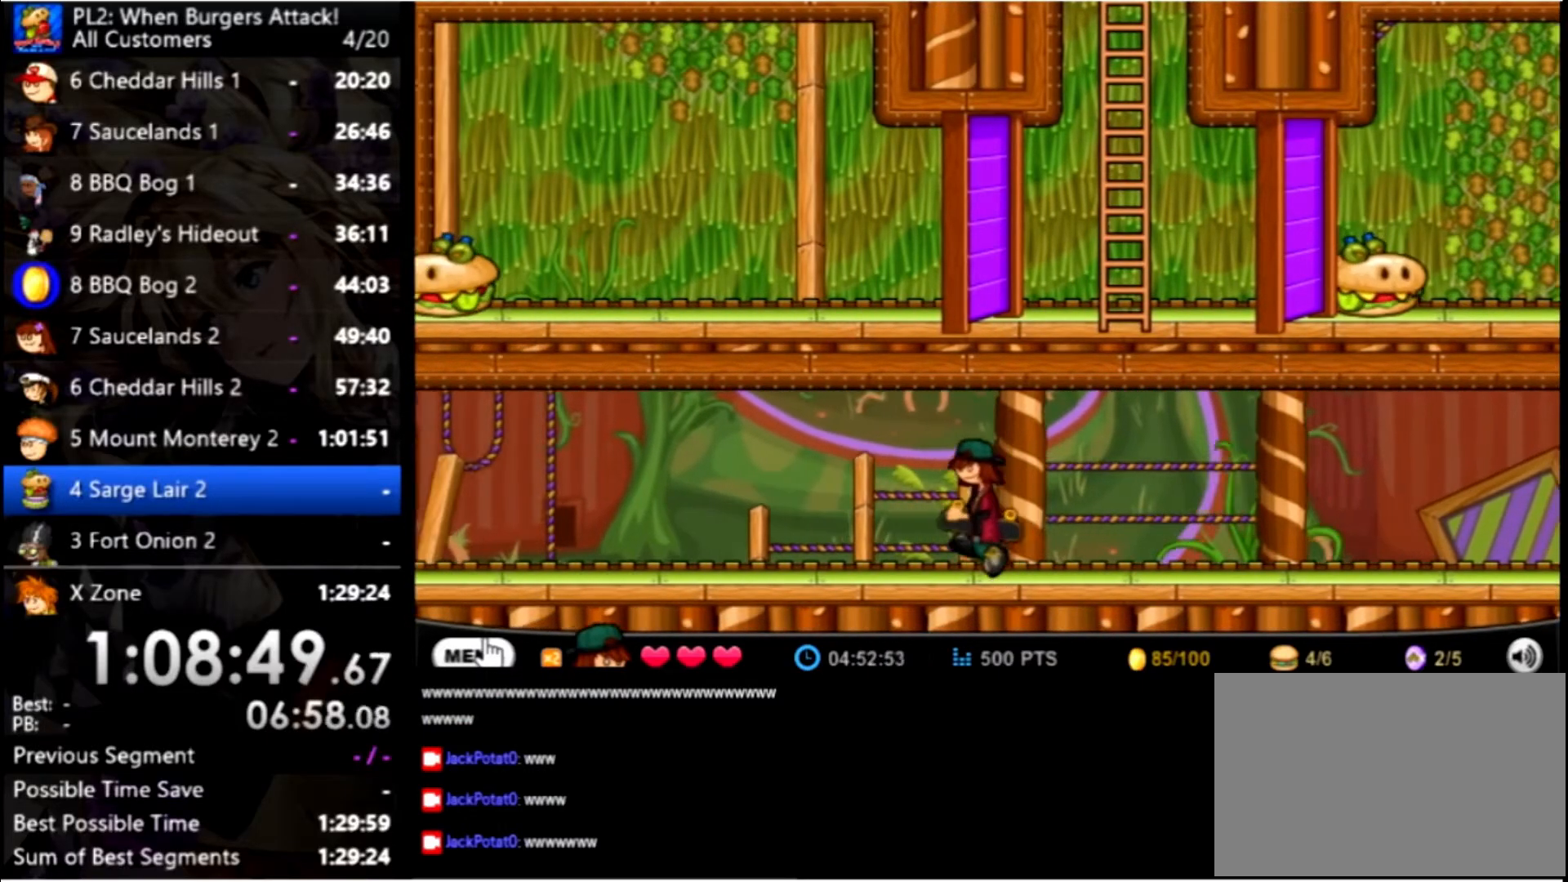
{"keys": ["right"], "mouse": [], "events": [[67, "left", "up"], [67, "right", "down"]]}
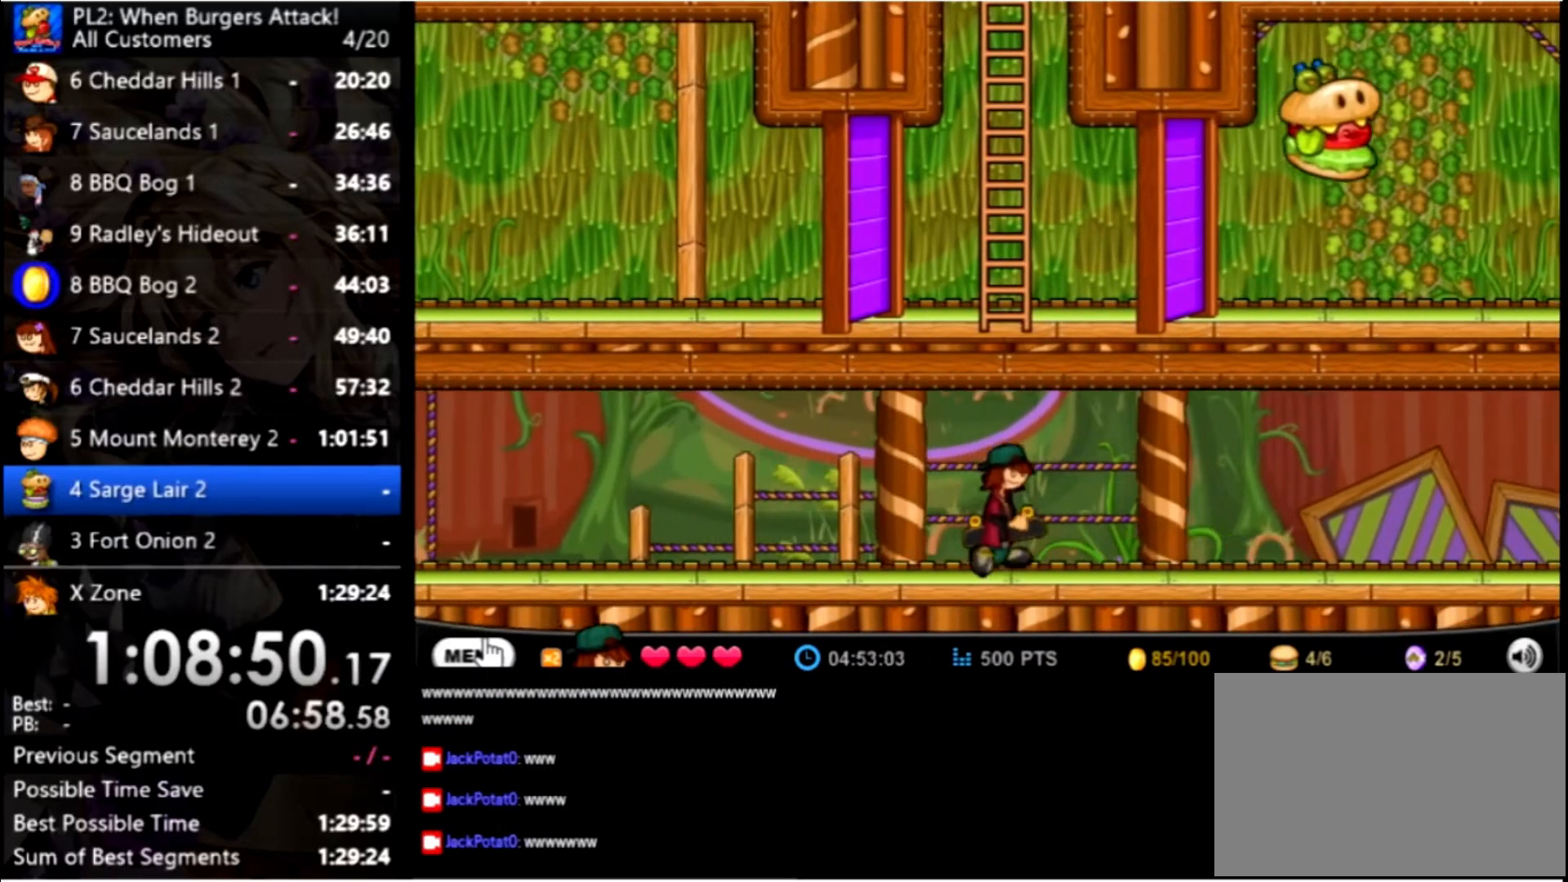
{"keys": ["right"], "mouse": [], "events": []}
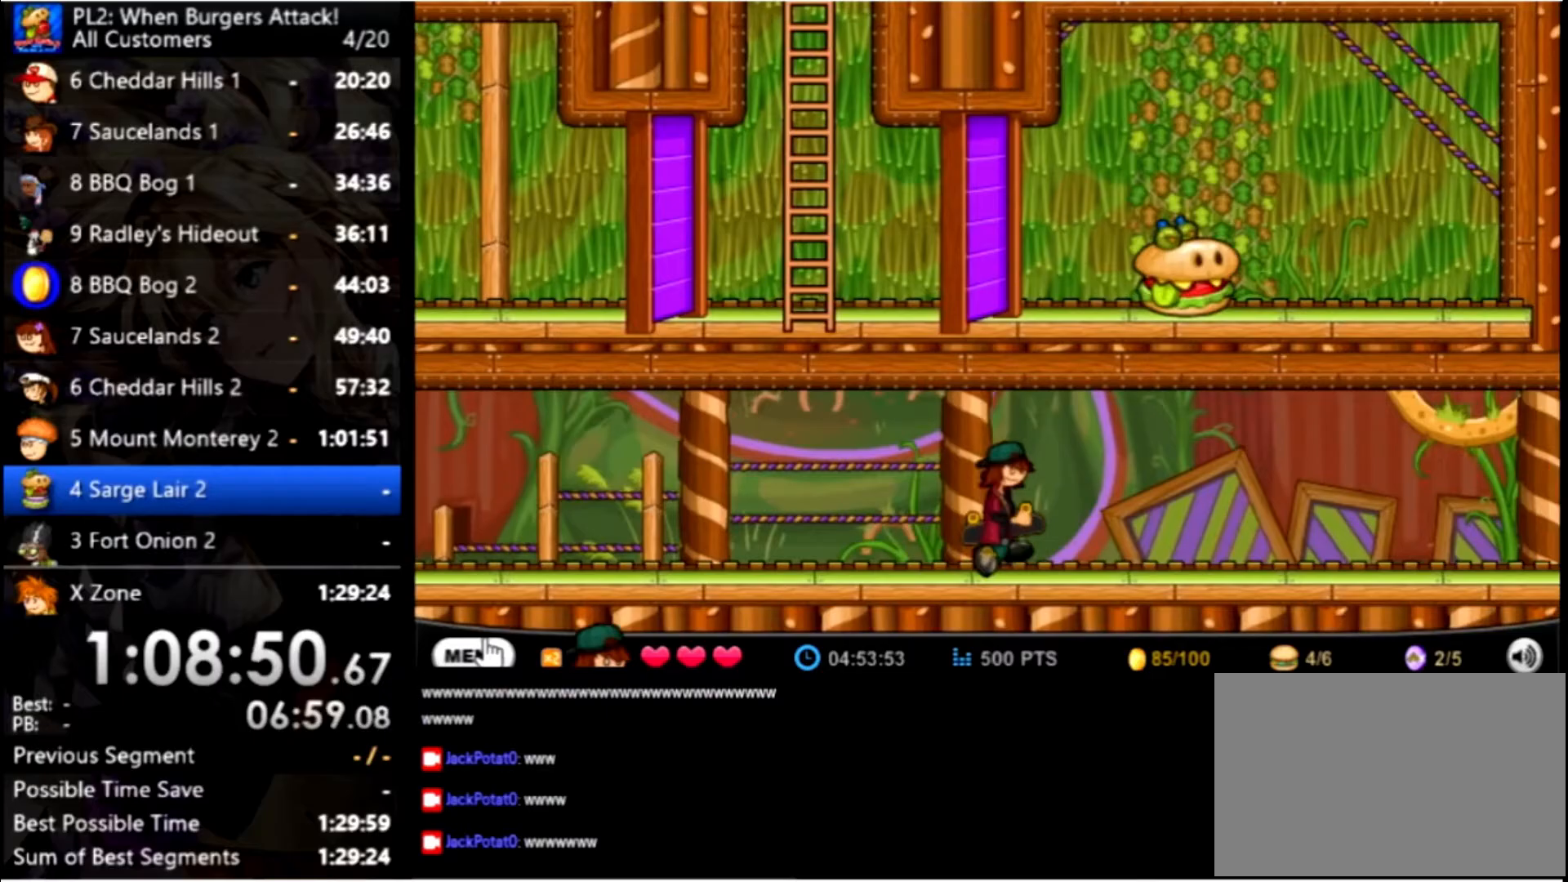
{"keys": ["right"], "mouse": [], "events": []}
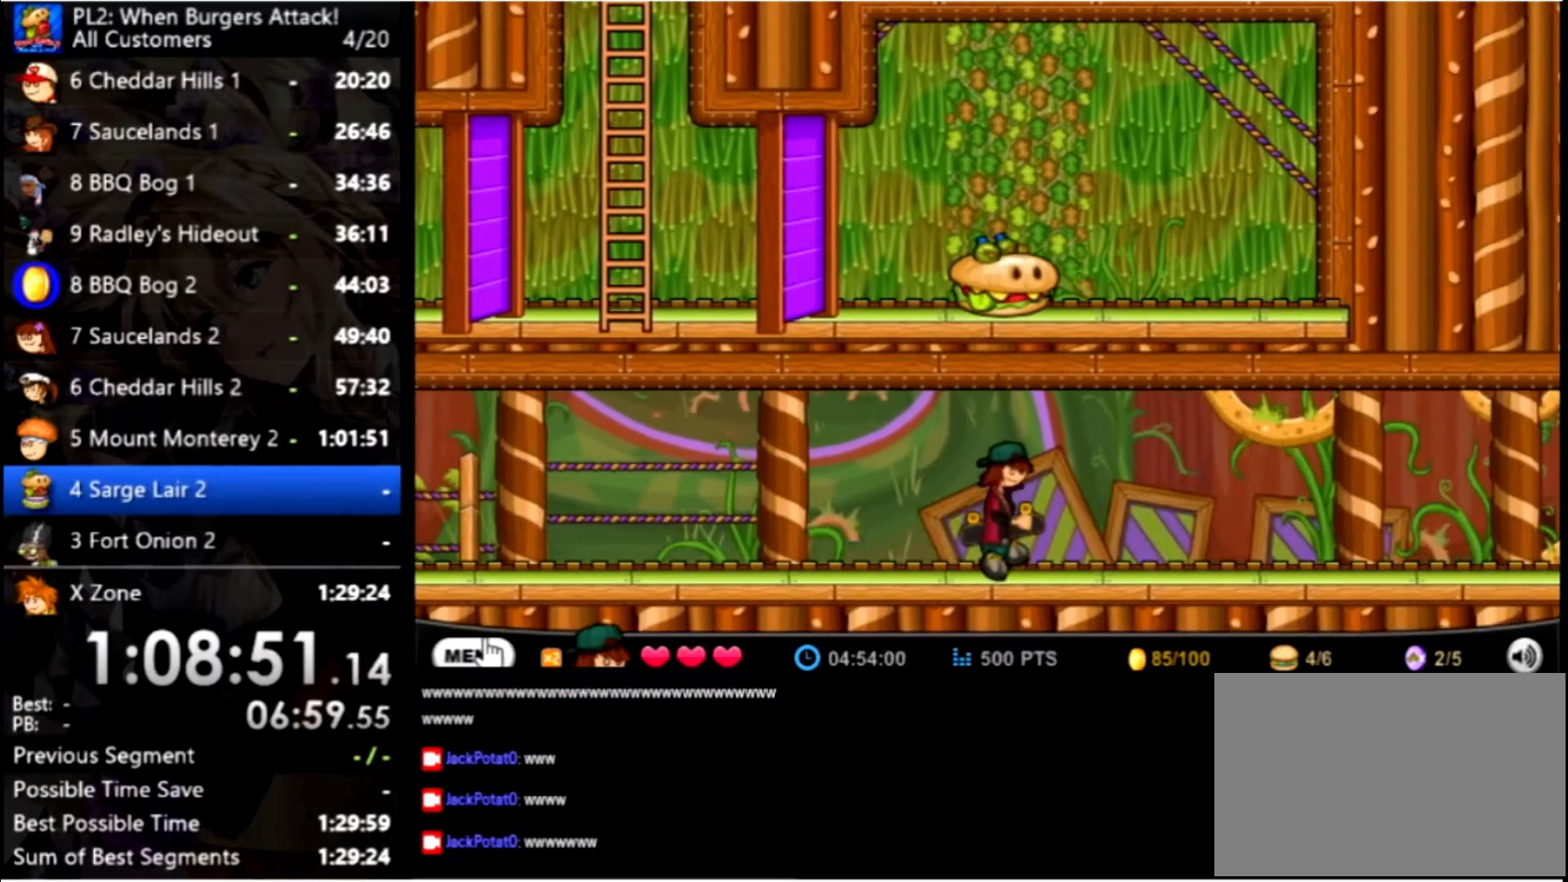
{"keys": ["right"], "mouse": [], "events": []}
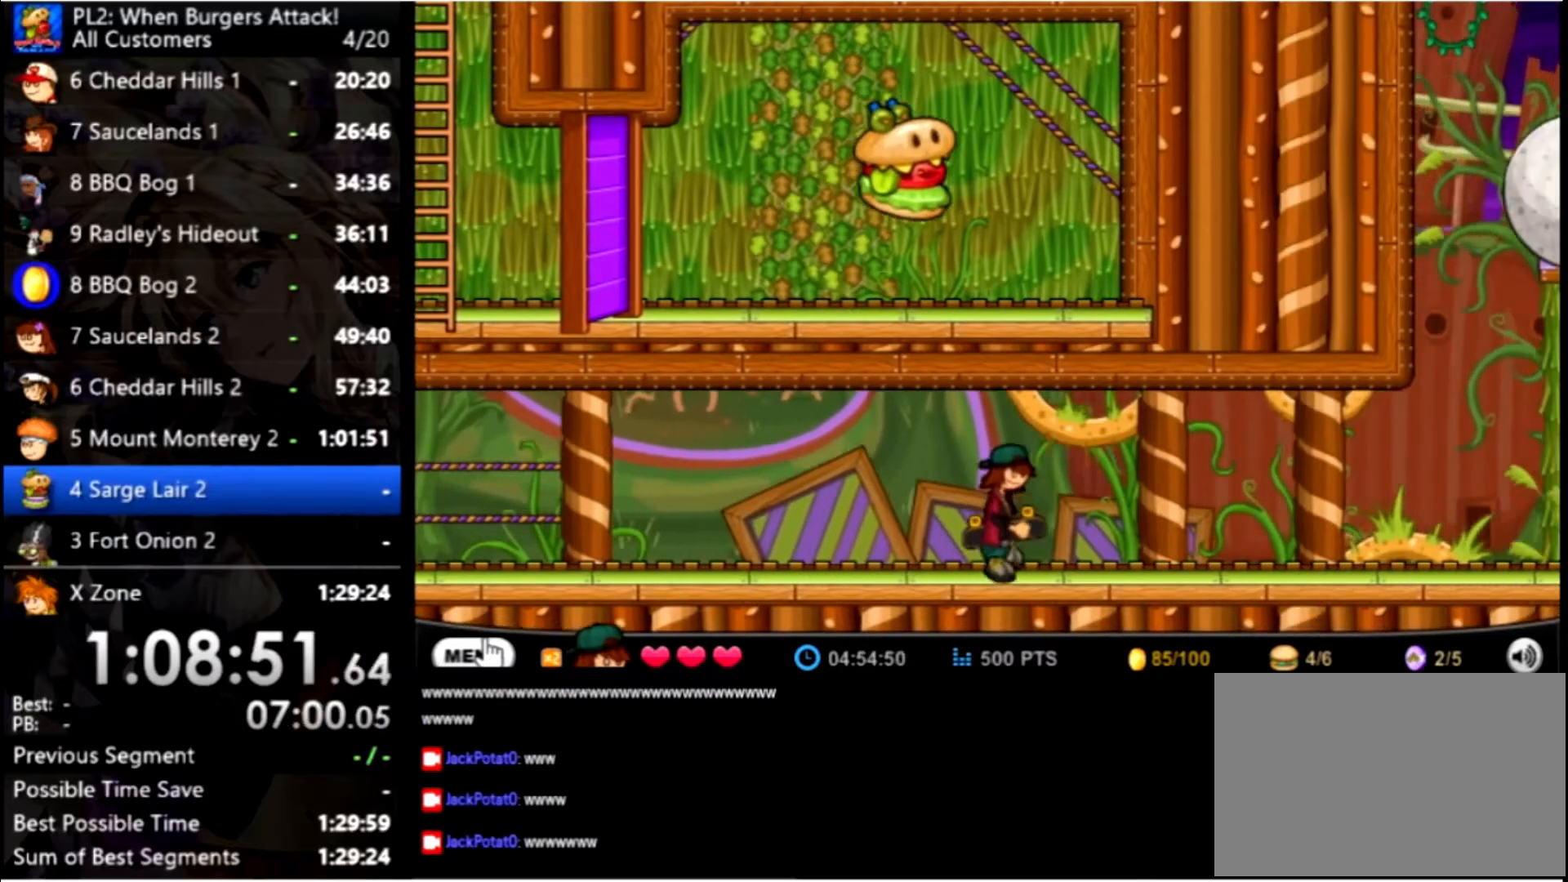
{"keys": ["right"], "mouse": [], "events": []}
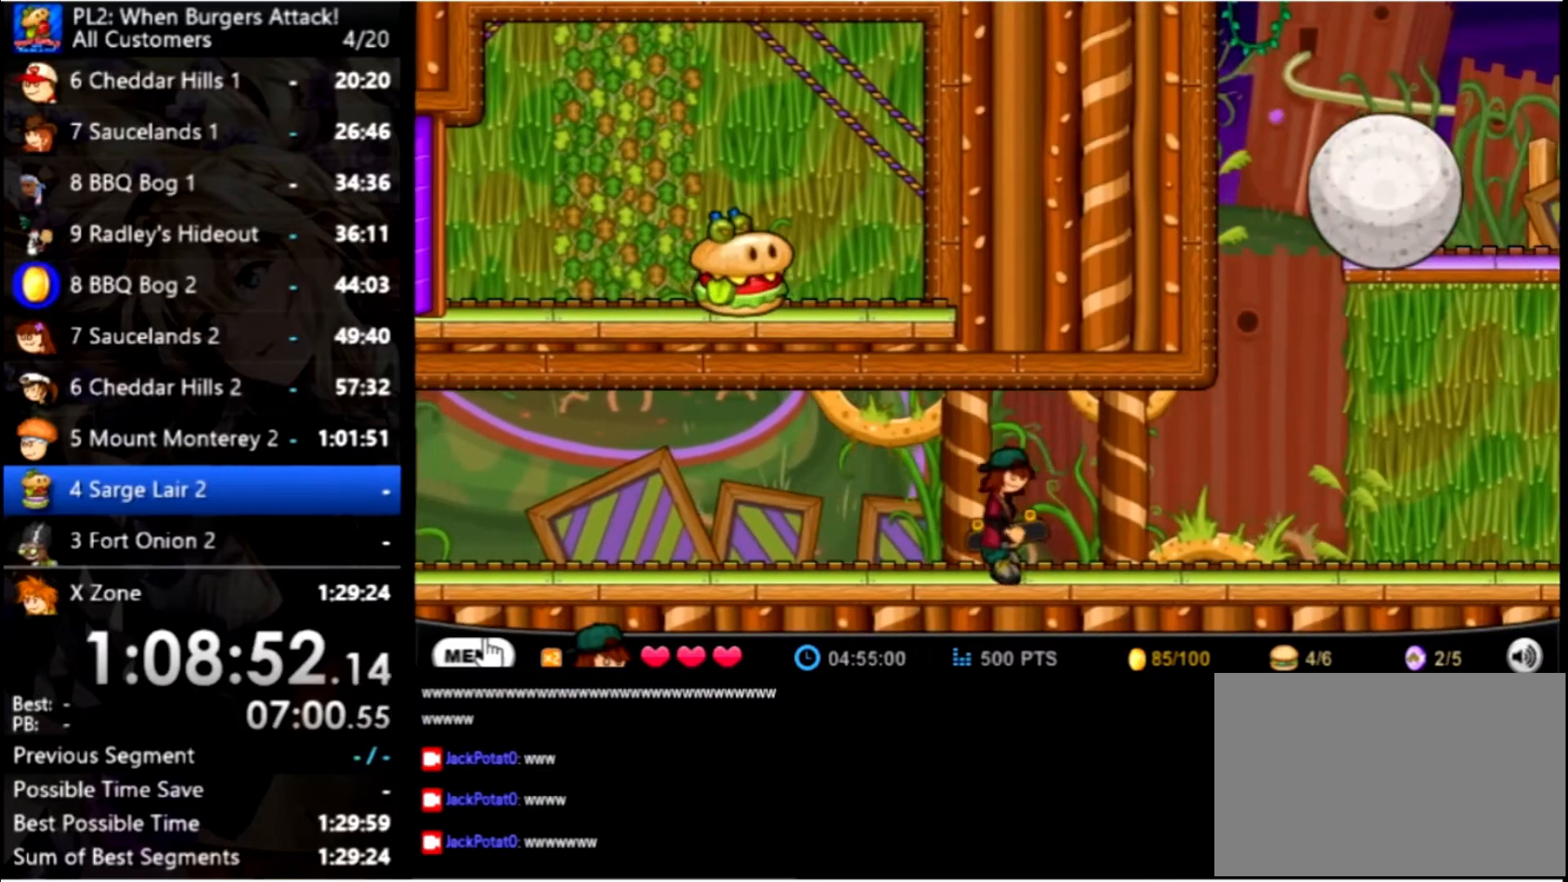
{"keys": ["right"], "mouse": [], "events": []}
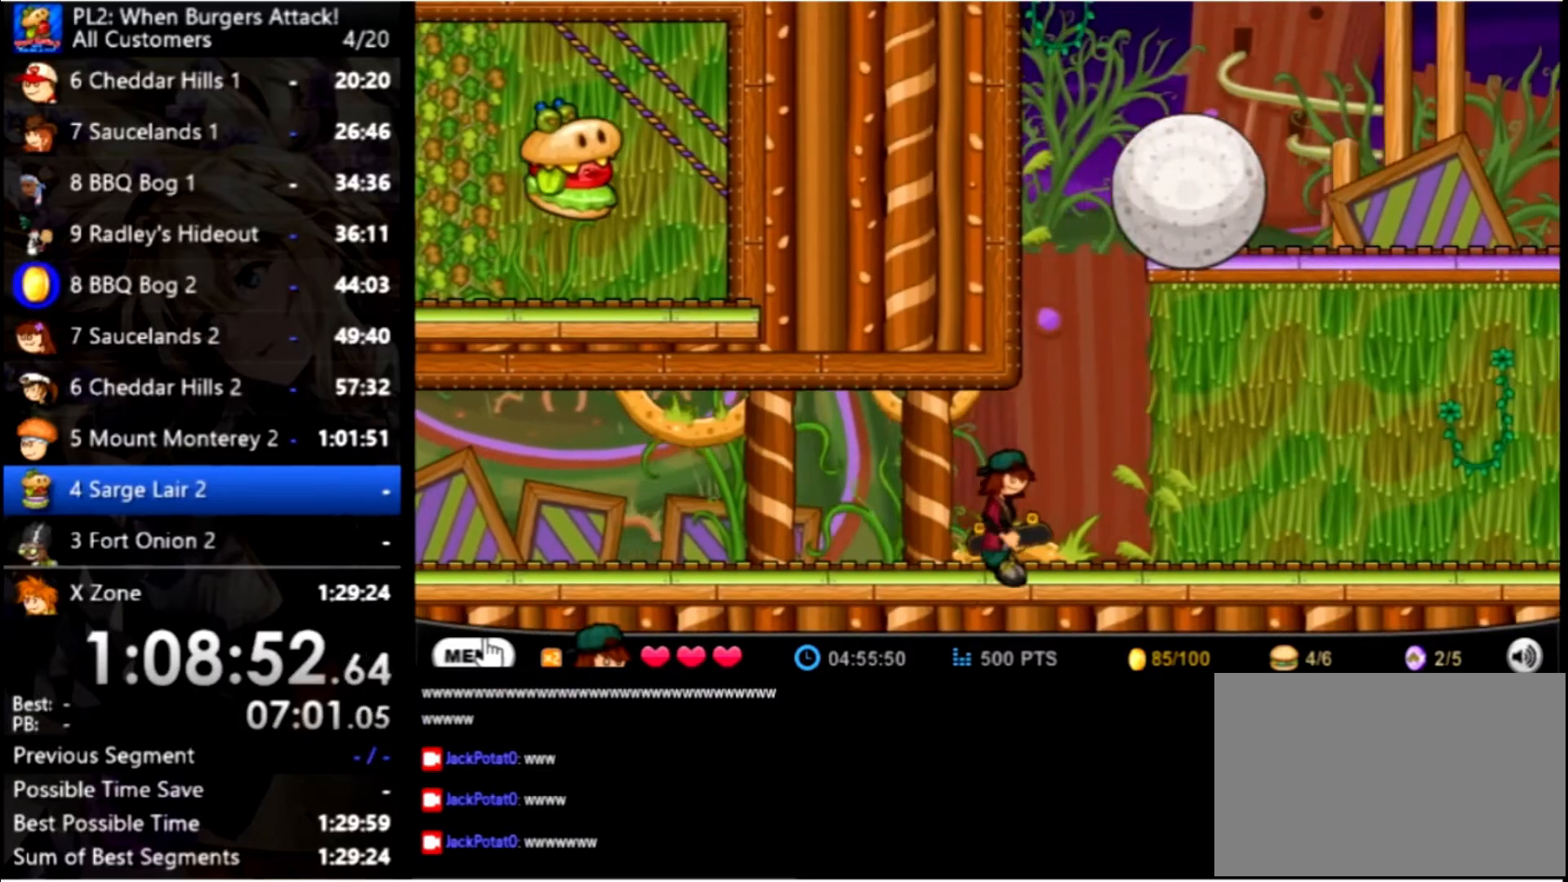
{"keys": ["right", "up"], "mouse": [], "events": [[433, "up", "down"]]}
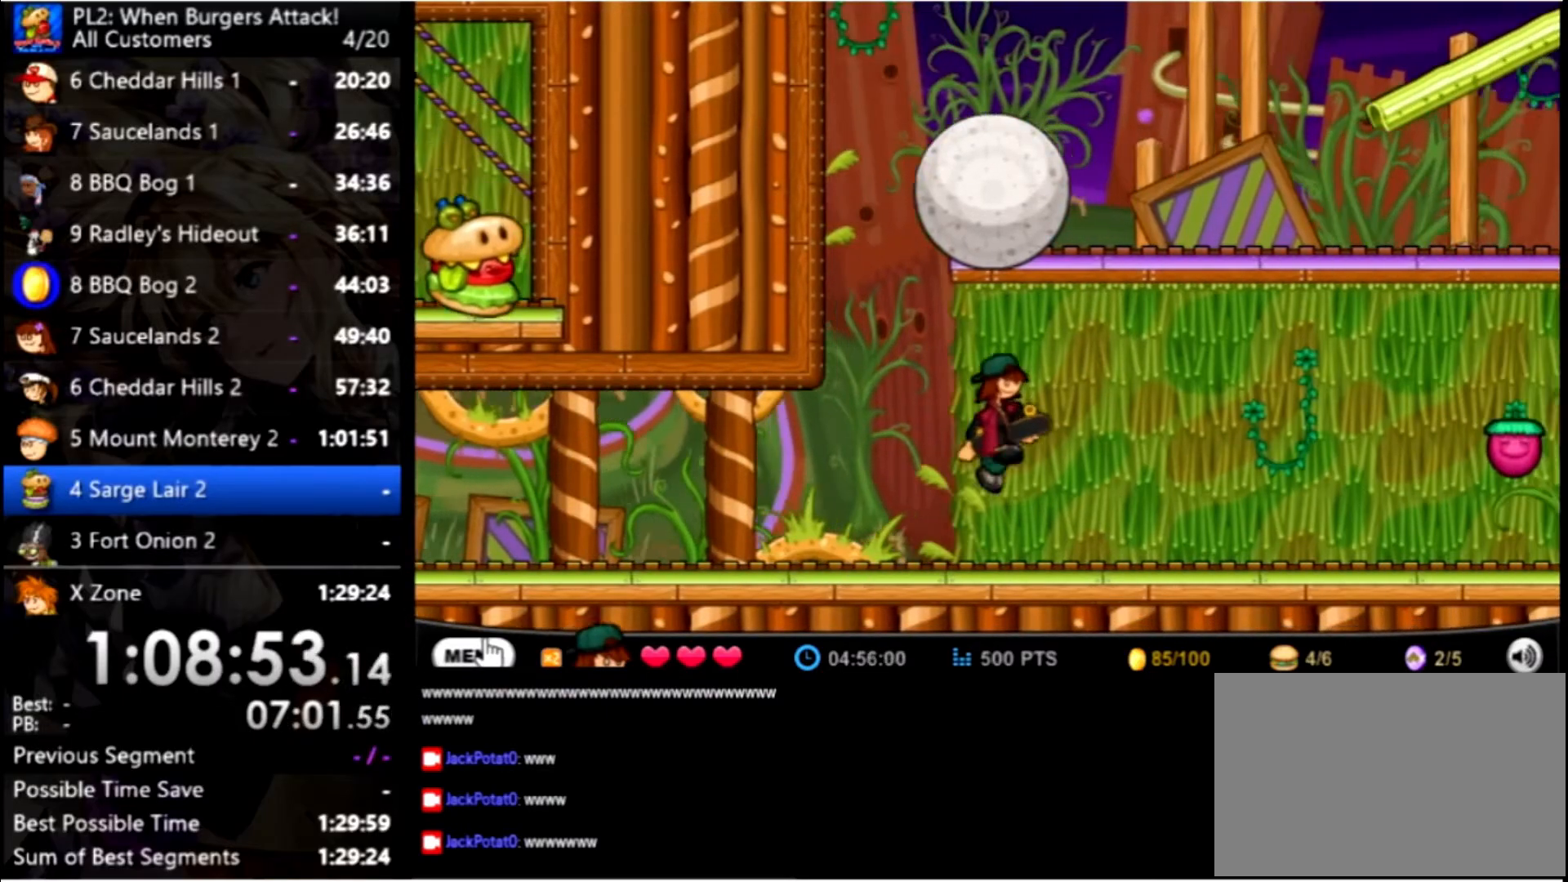
{"keys": ["right"], "mouse": [], "events": [[33, "up", "up"], [133, "up", "down"], [266, "up", "up"]]}
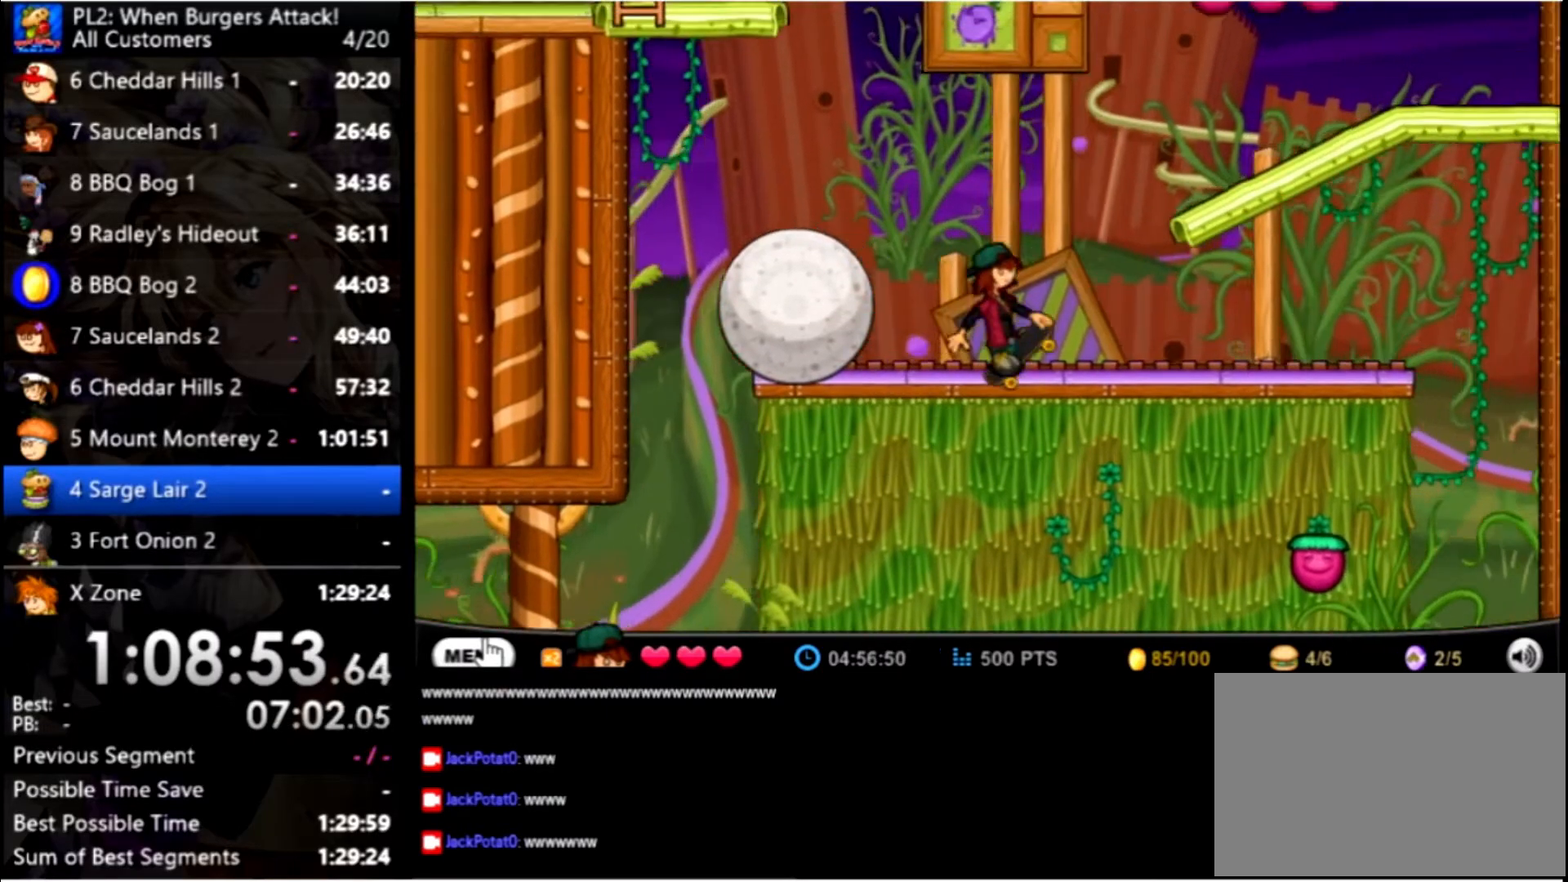
{"keys": [], "mouse": [], "events": [[266, "up", "down"], [433, "right", "up"], [433, "up", "up"]]}
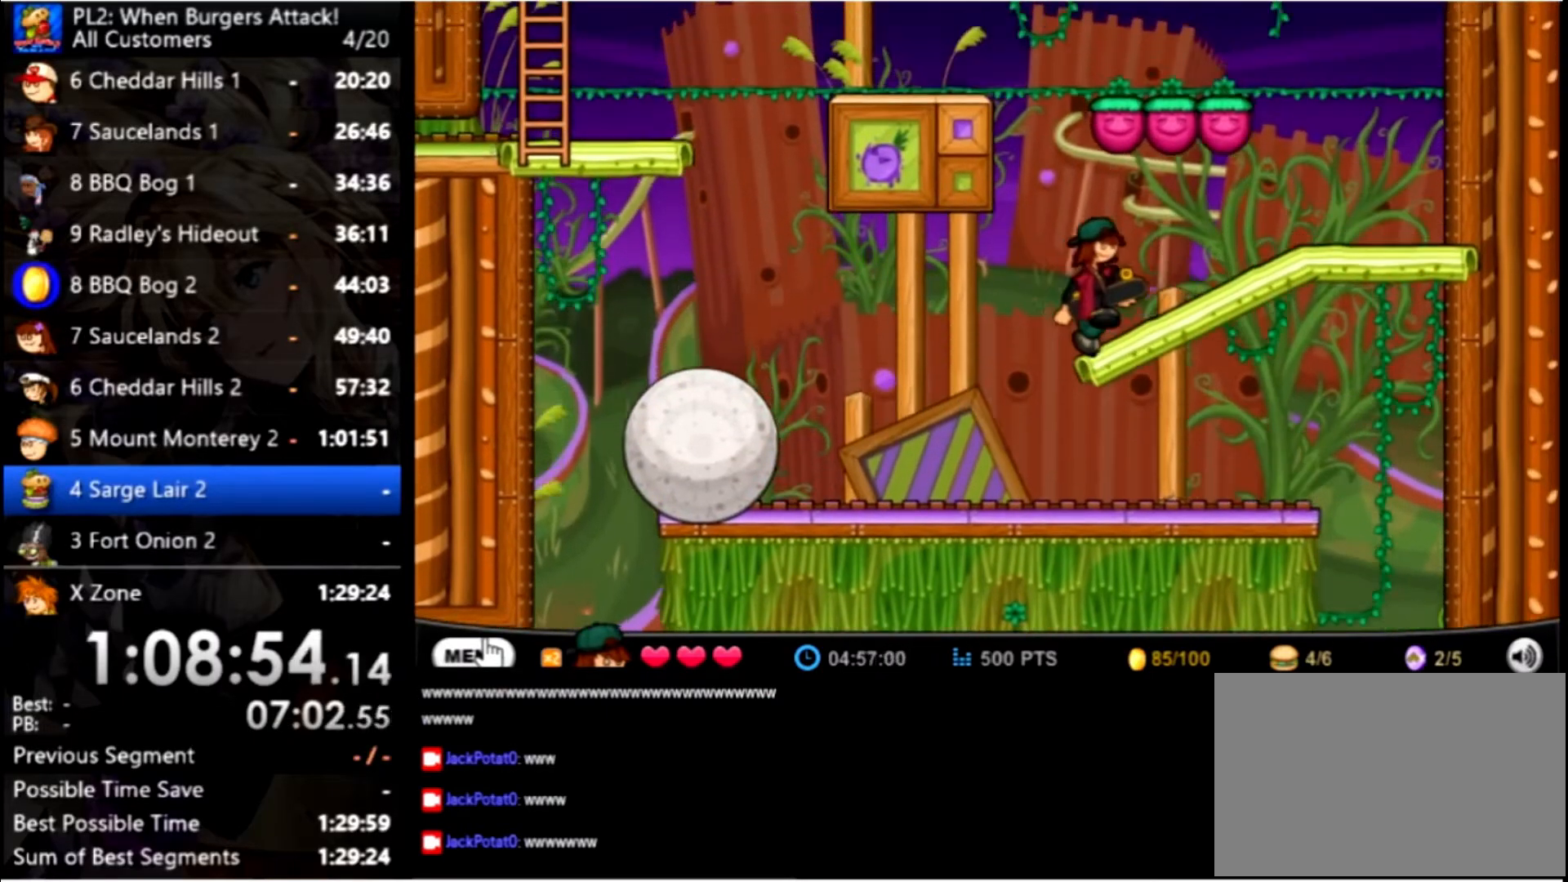
{"keys": ["up"], "mouse": [], "events": [[466, "up", "down"]]}
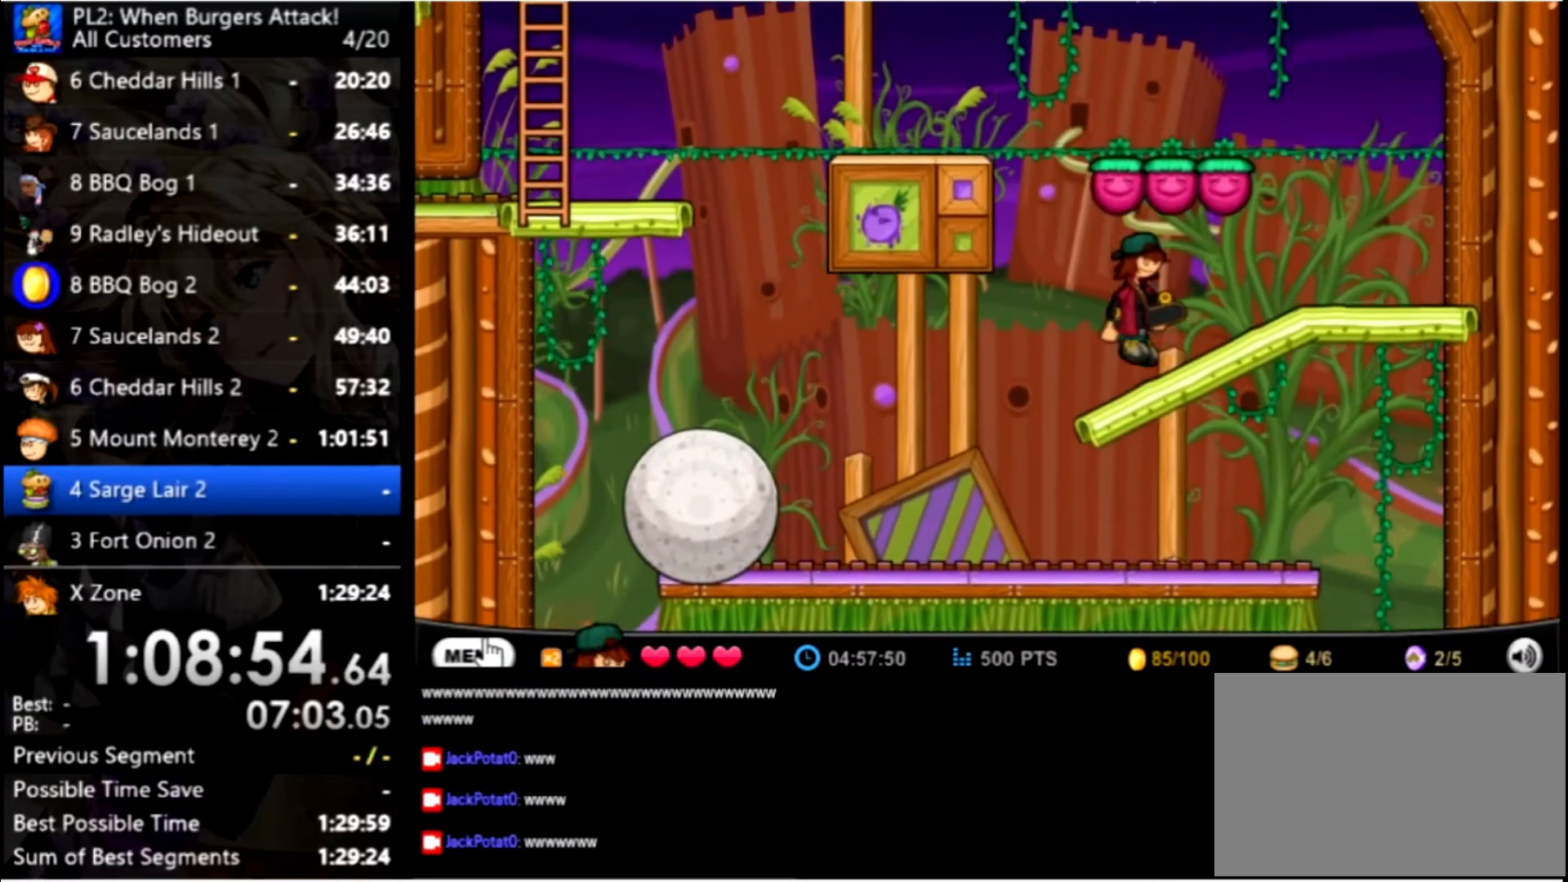
{"keys": [], "mouse": [], "events": [[166, "up", "up"]]}
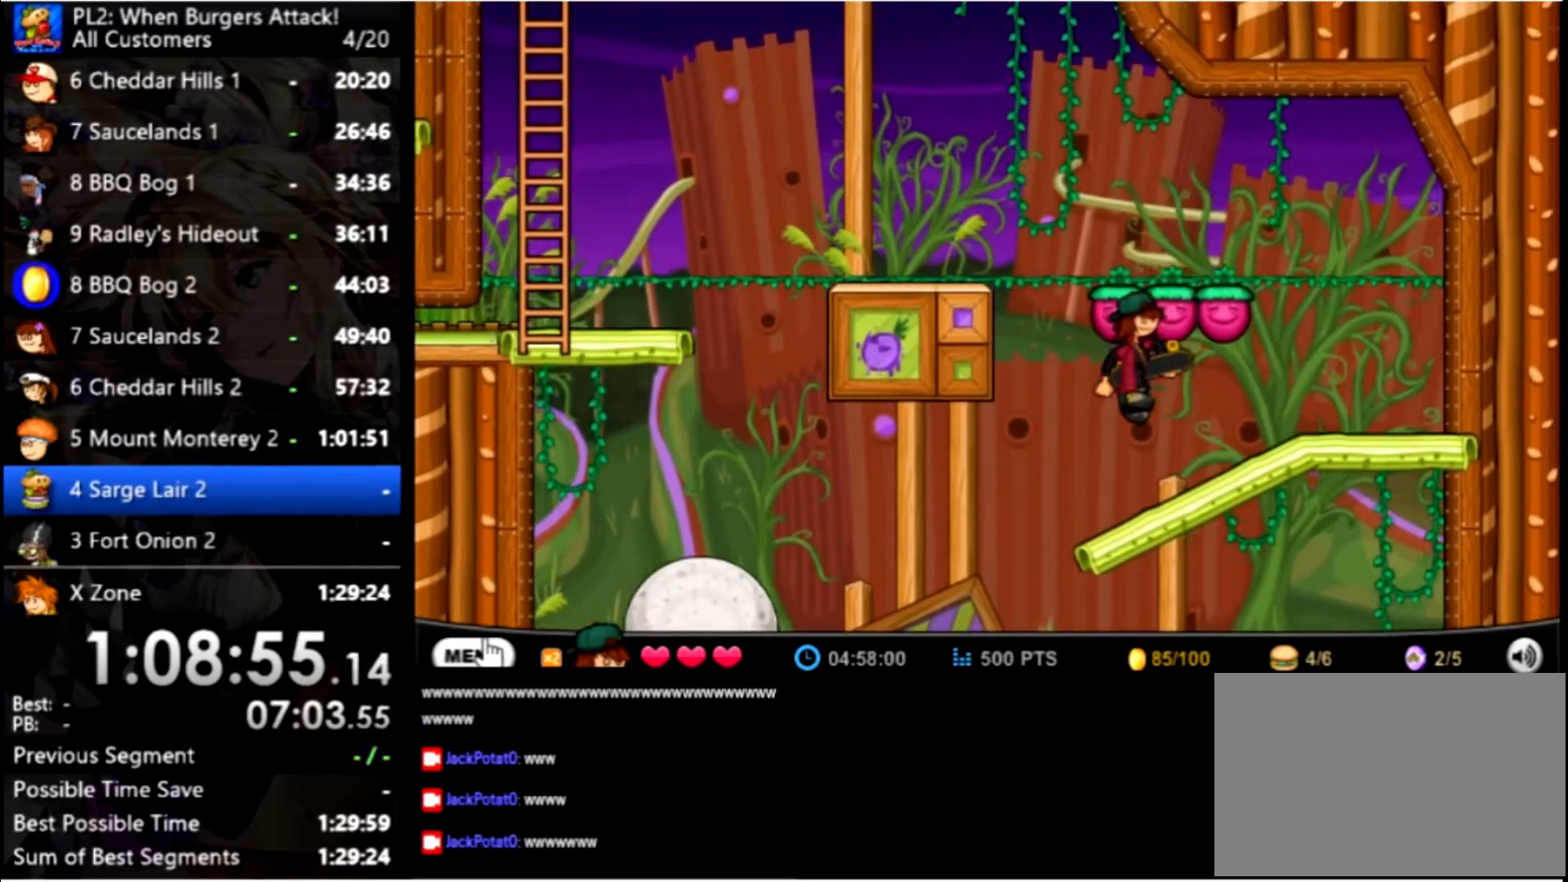
{"keys": ["down", "space"], "mouse": [], "events": [[33, "down", "down"], [100, "space", "down"]]}
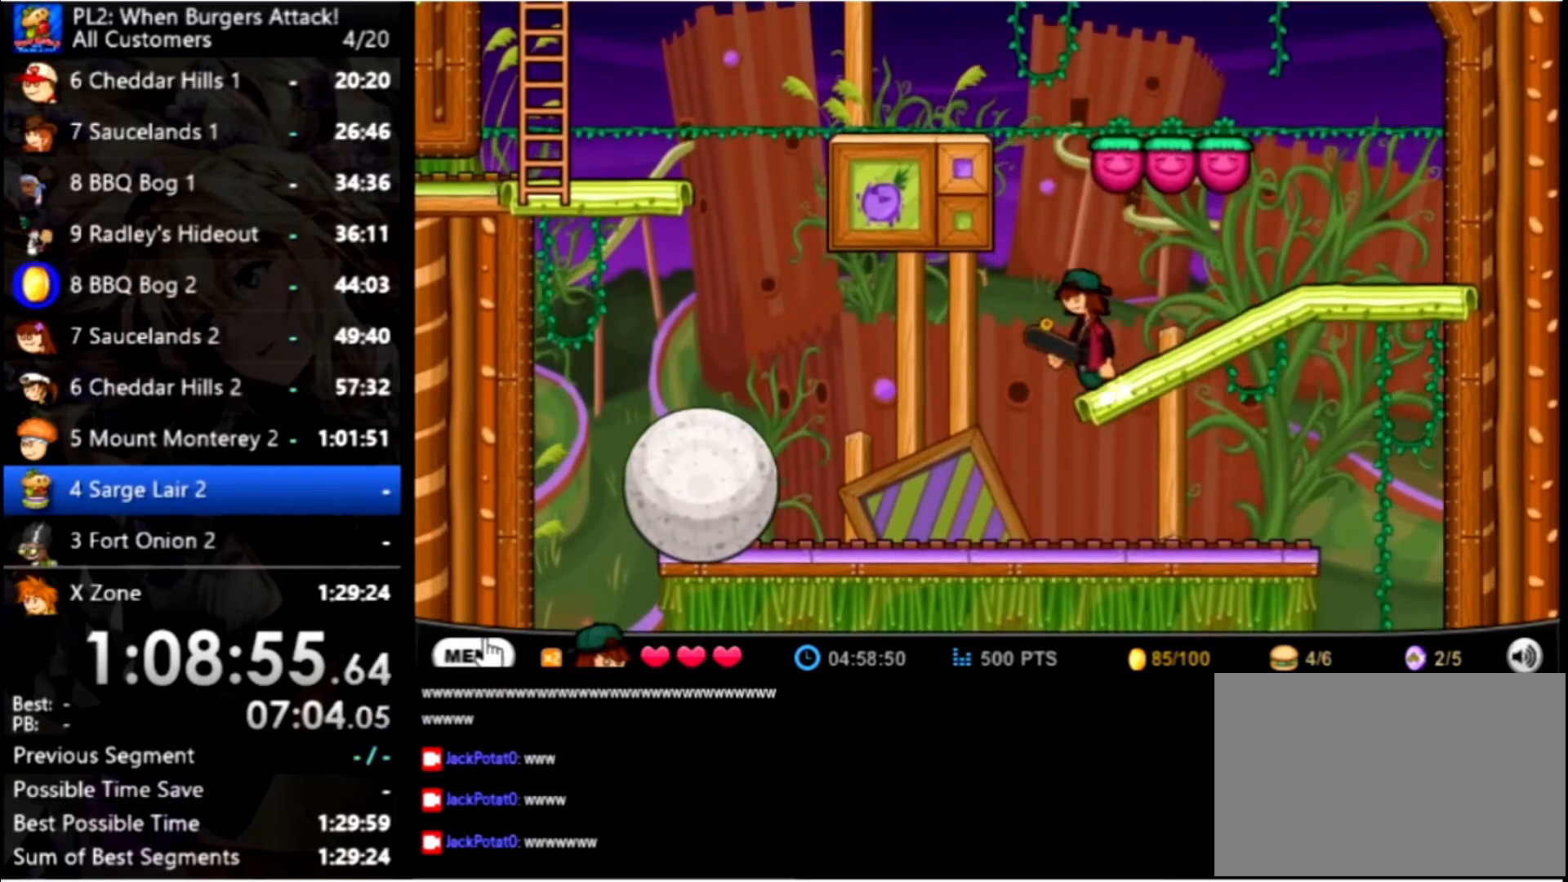
{"keys": ["right"], "mouse": [], "events": [[100, "space", "up"], [233, "down", "up"], [433, "right", "down"]]}
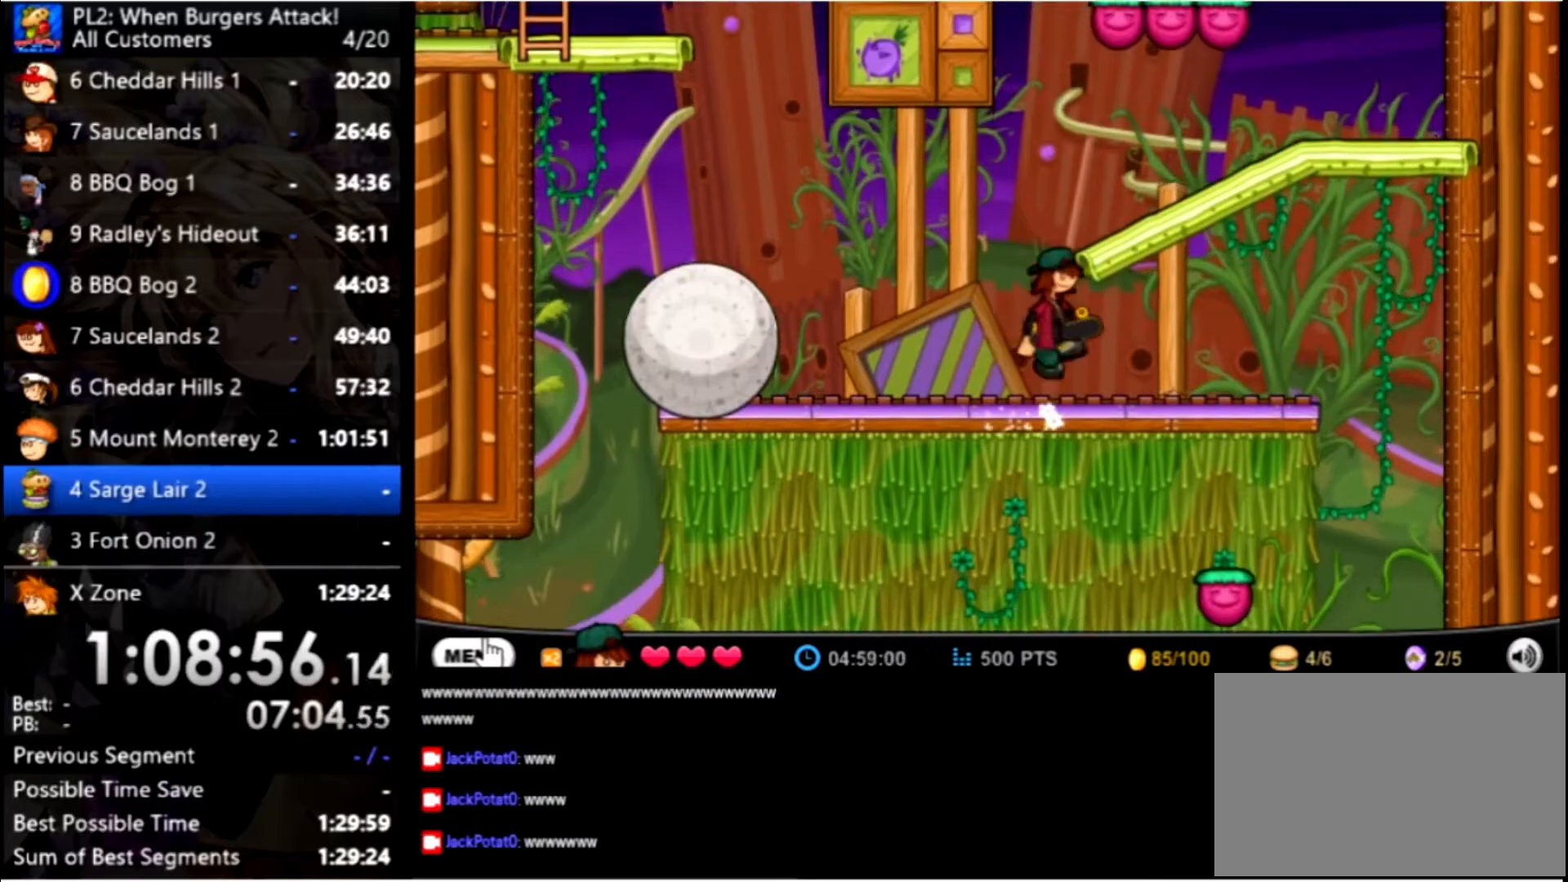
{"keys": ["left"], "mouse": [], "events": [[34, "up", "down"], [134, "right", "up"], [167, "up", "up"], [300, "left", "down"]]}
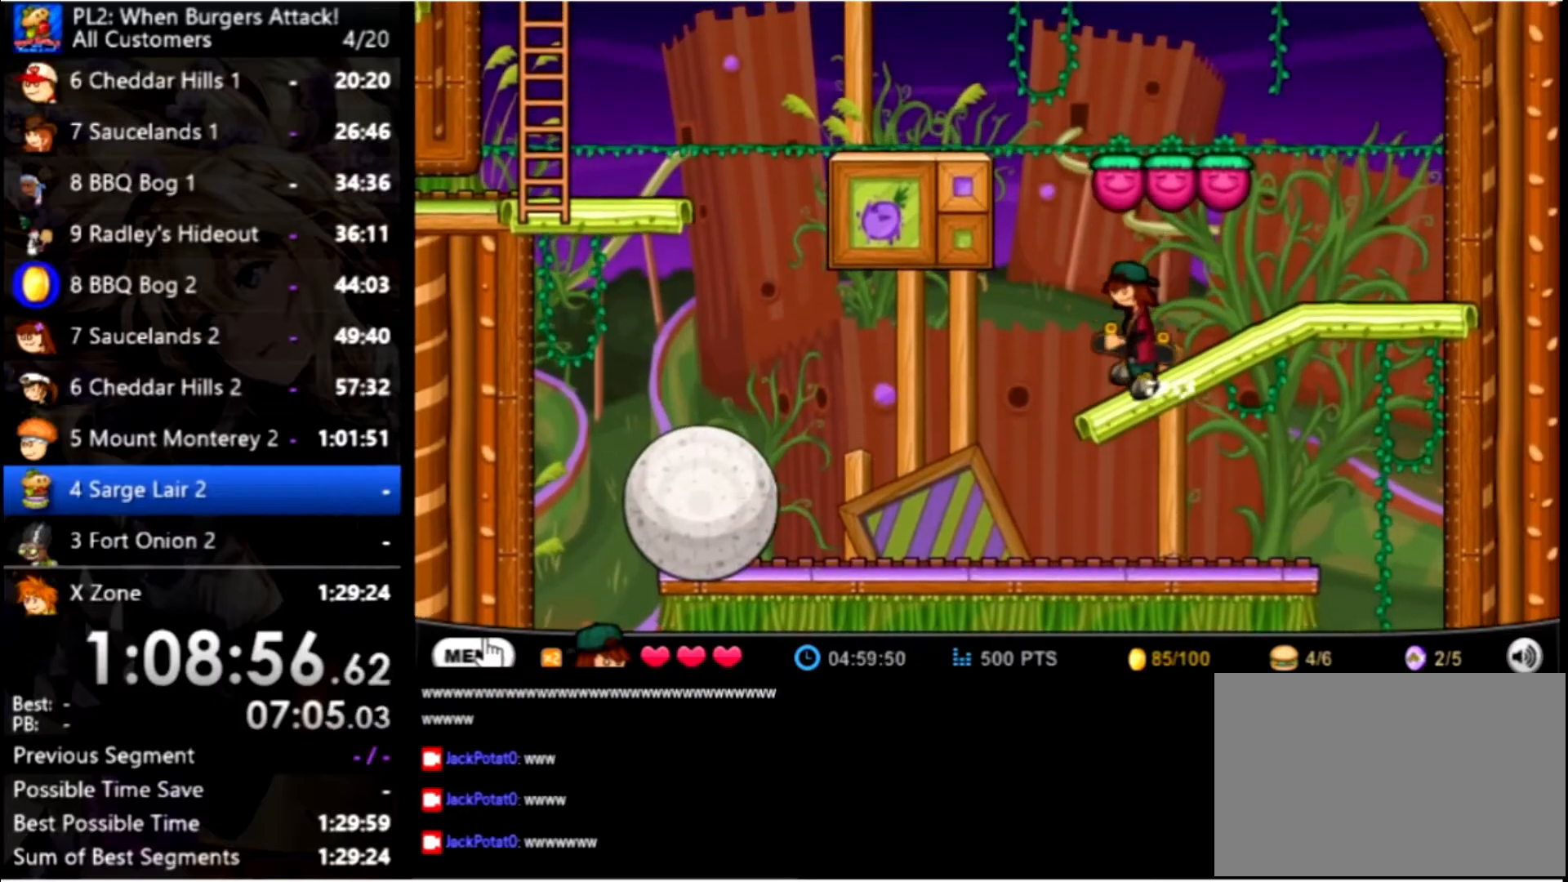
{"keys": [], "mouse": [], "events": [[34, "left", "up"], [334, "left", "down"], [367, "left", "up"]]}
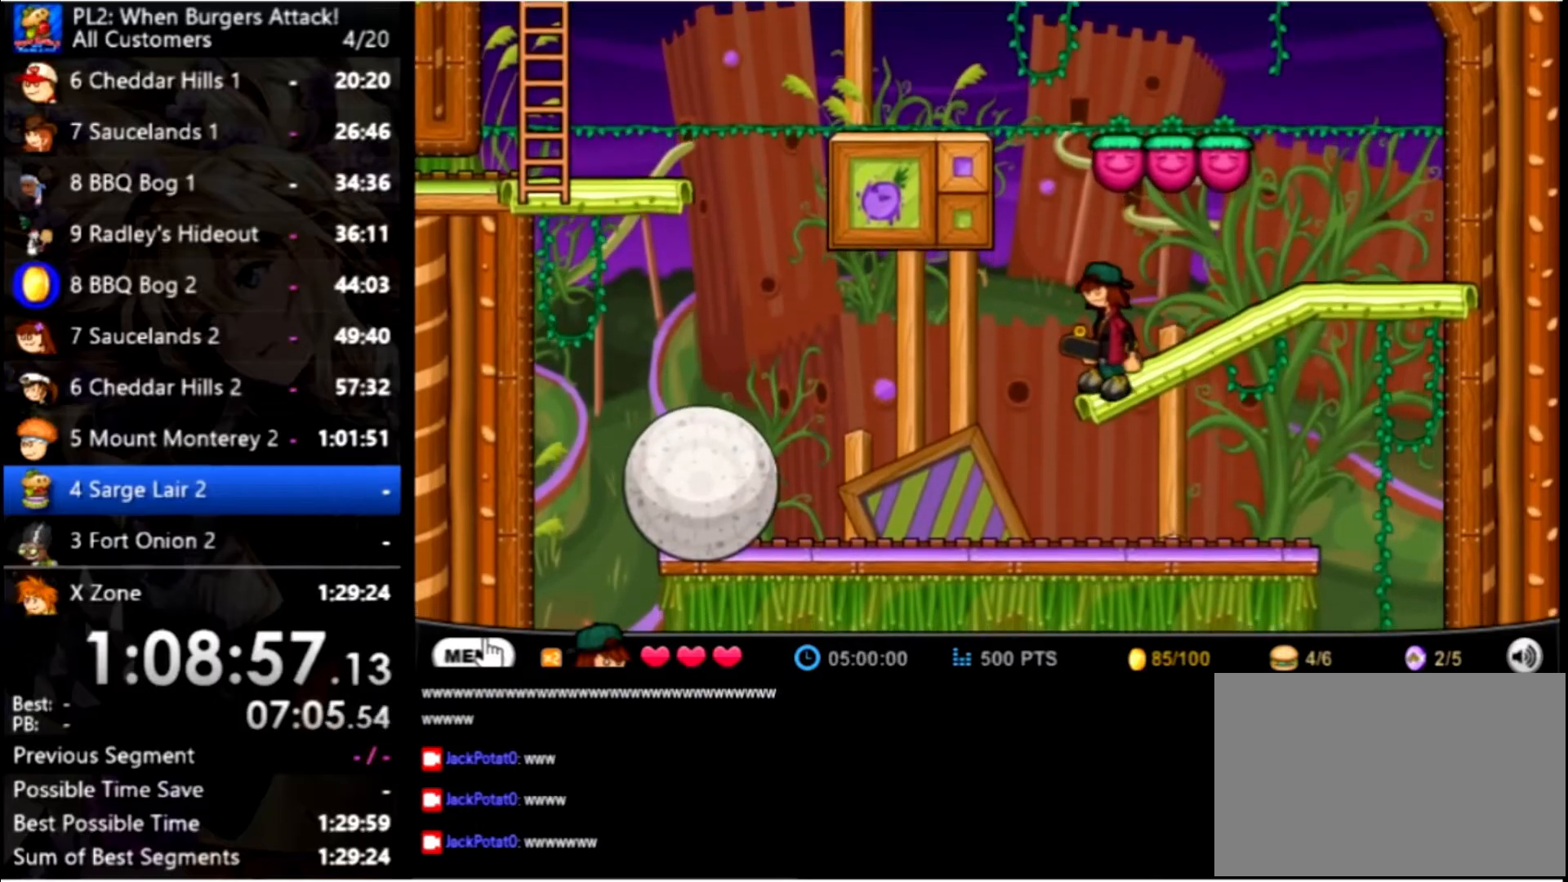
{"keys": [], "mouse": [], "events": [[167, "up", "down"], [234, "up", "up"]]}
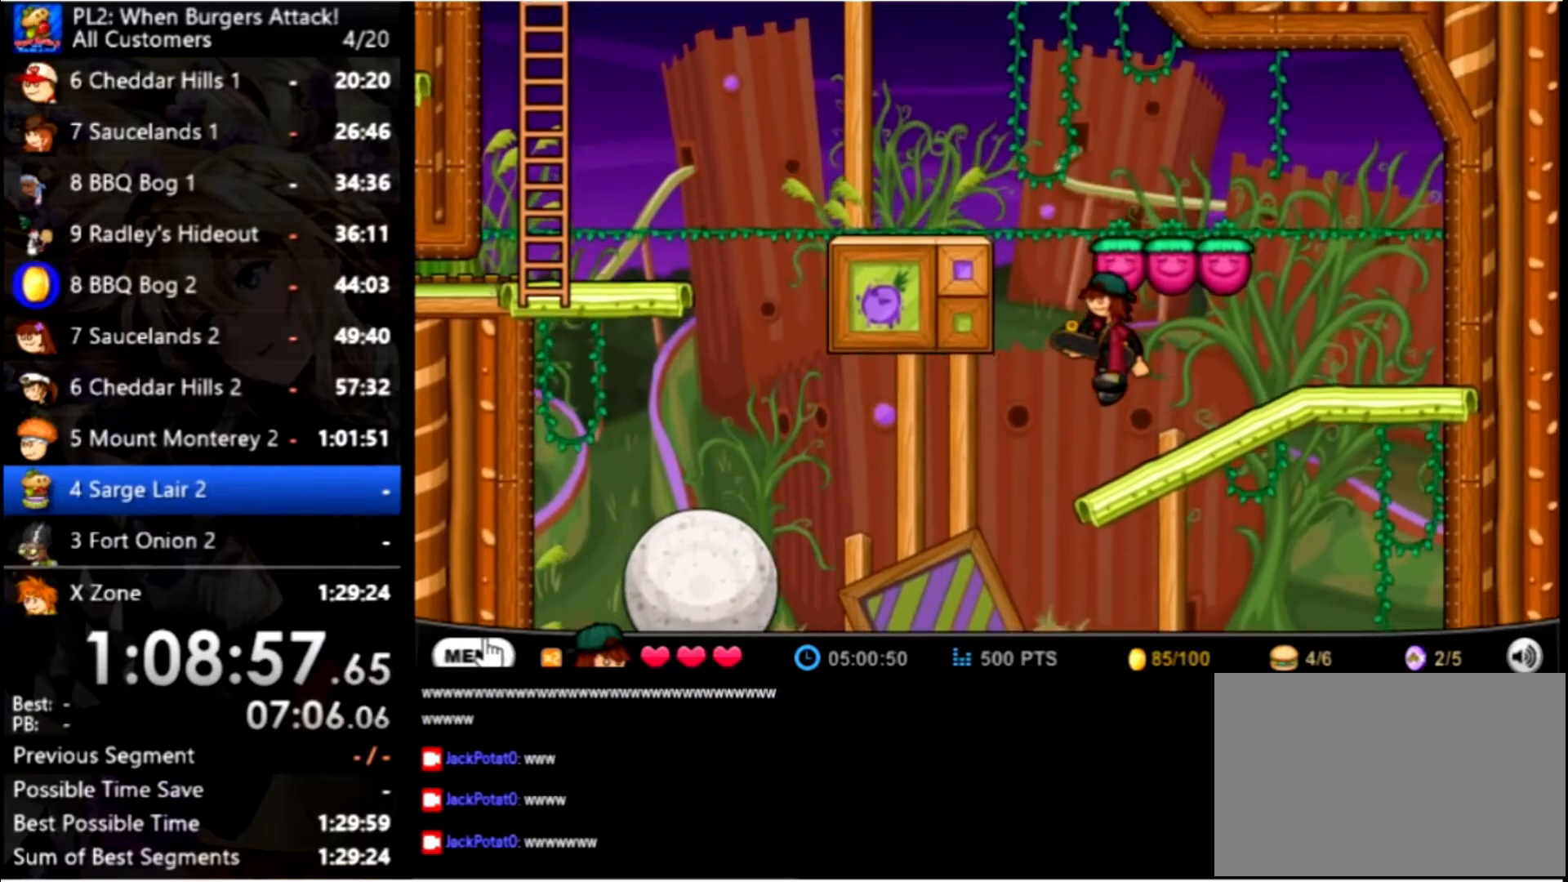
{"keys": ["down", "space"], "mouse": [], "events": [[134, "down", "down"], [167, "space", "down"]]}
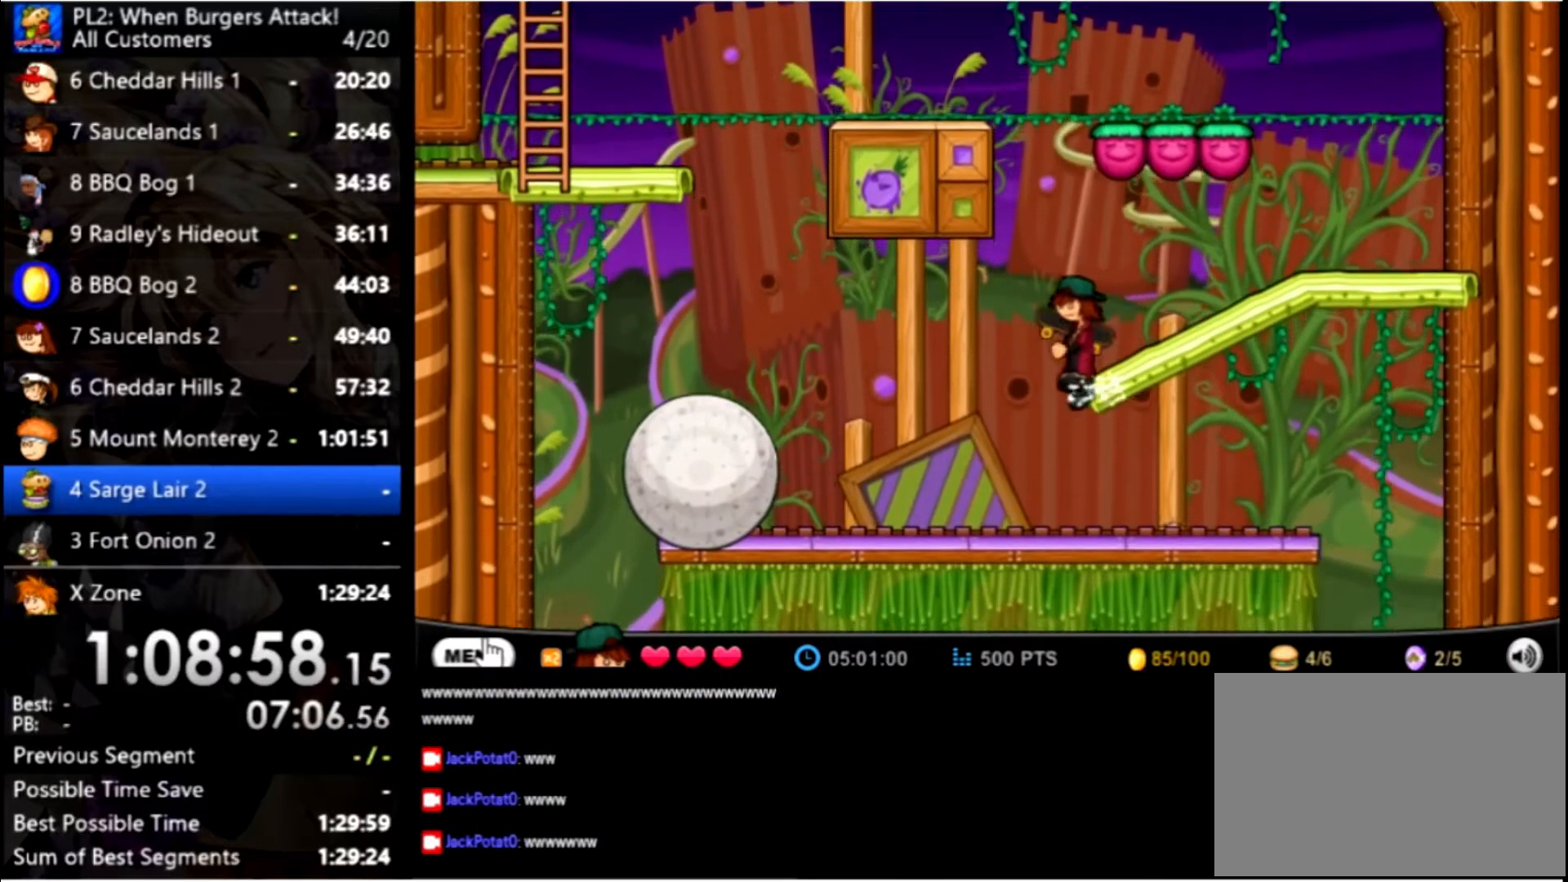
{"keys": ["left"], "mouse": [], "events": [[34, "down", "up"], [34, "space", "up"], [100, "left", "down"]]}
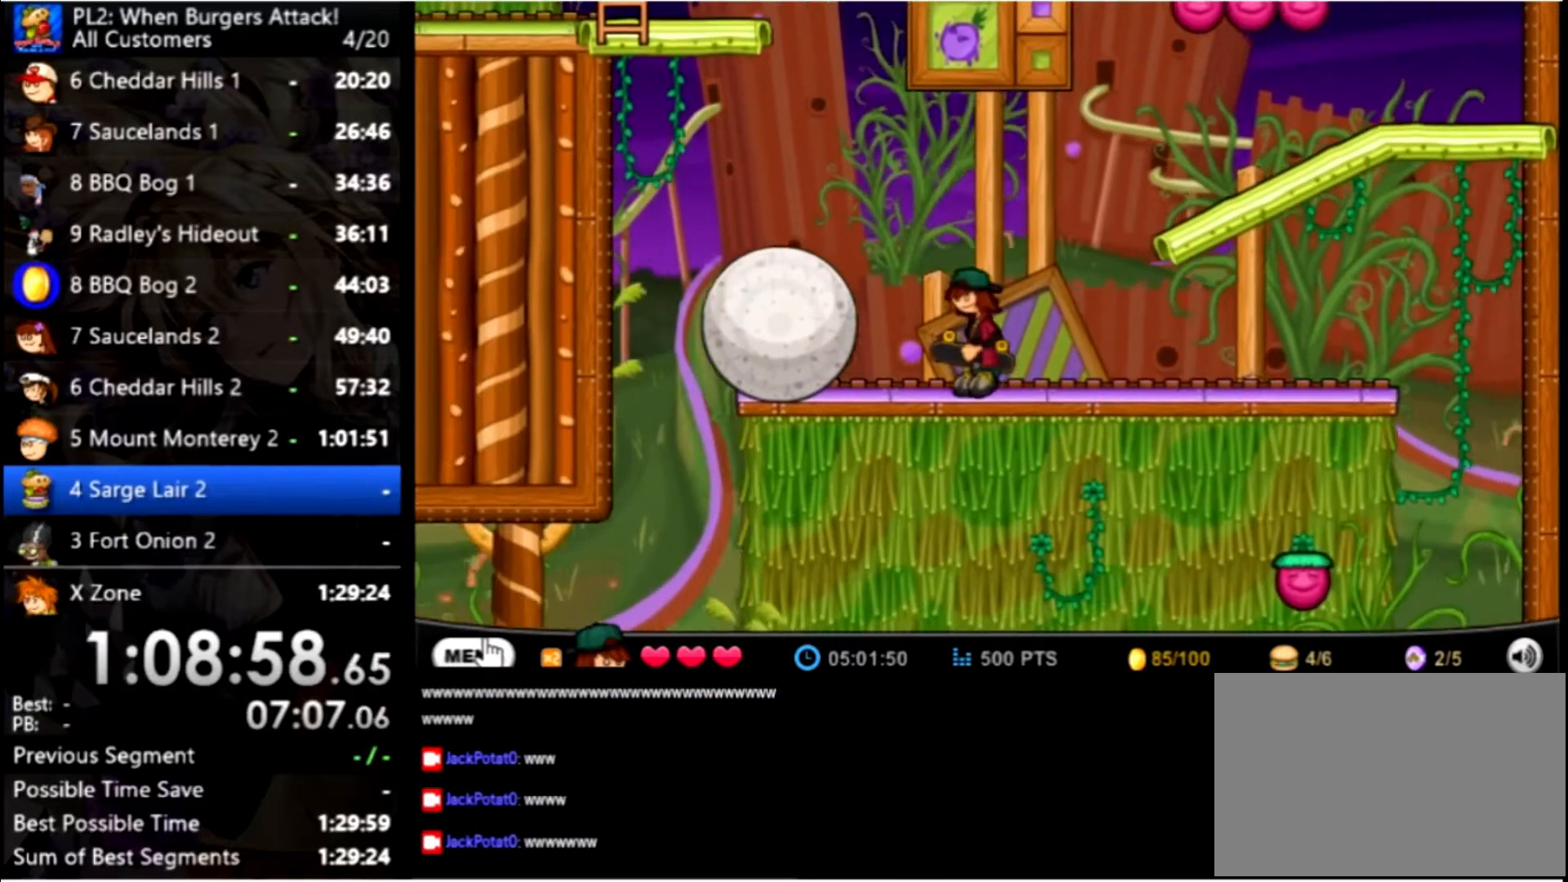
{"keys": ["left"], "mouse": [], "events": [[100, "up", "down"], [400, "up", "up"]]}
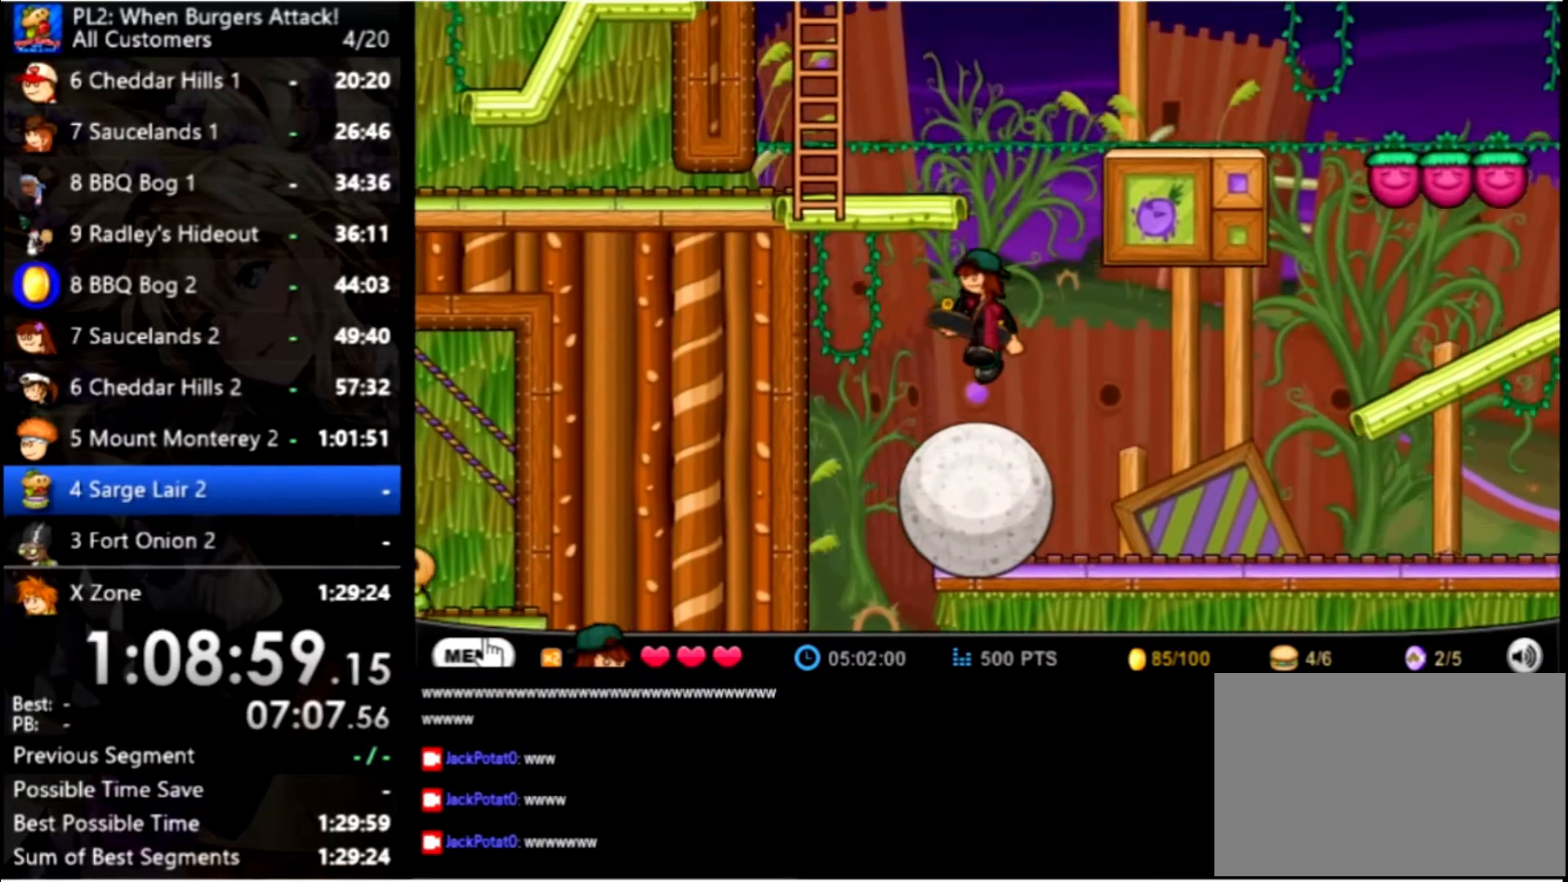
{"keys": ["left"], "mouse": [], "events": []}
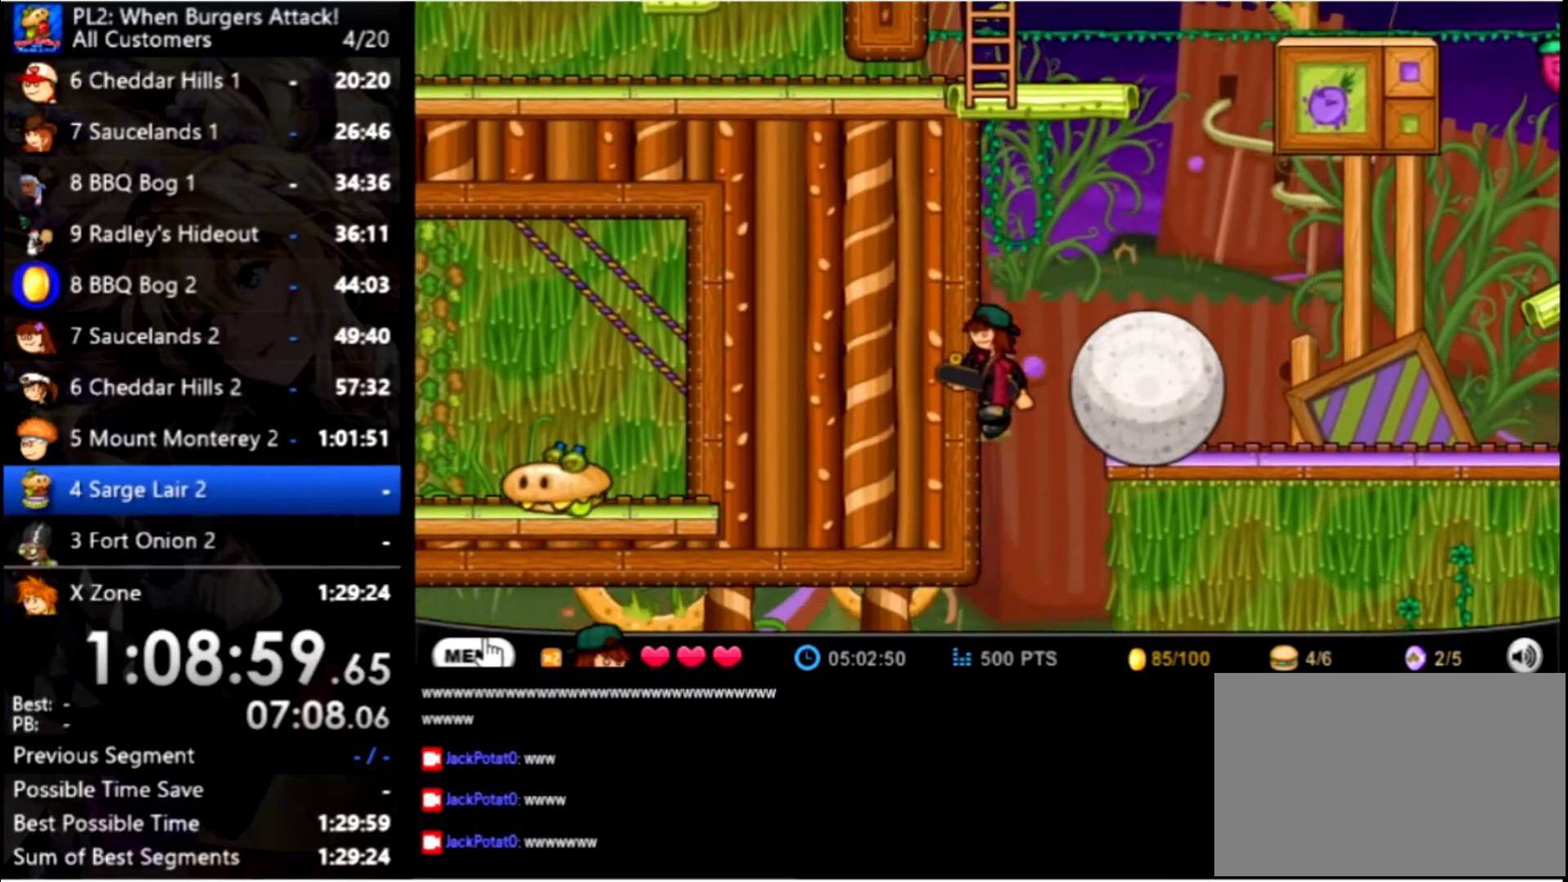
{"keys": ["left"], "mouse": [], "events": []}
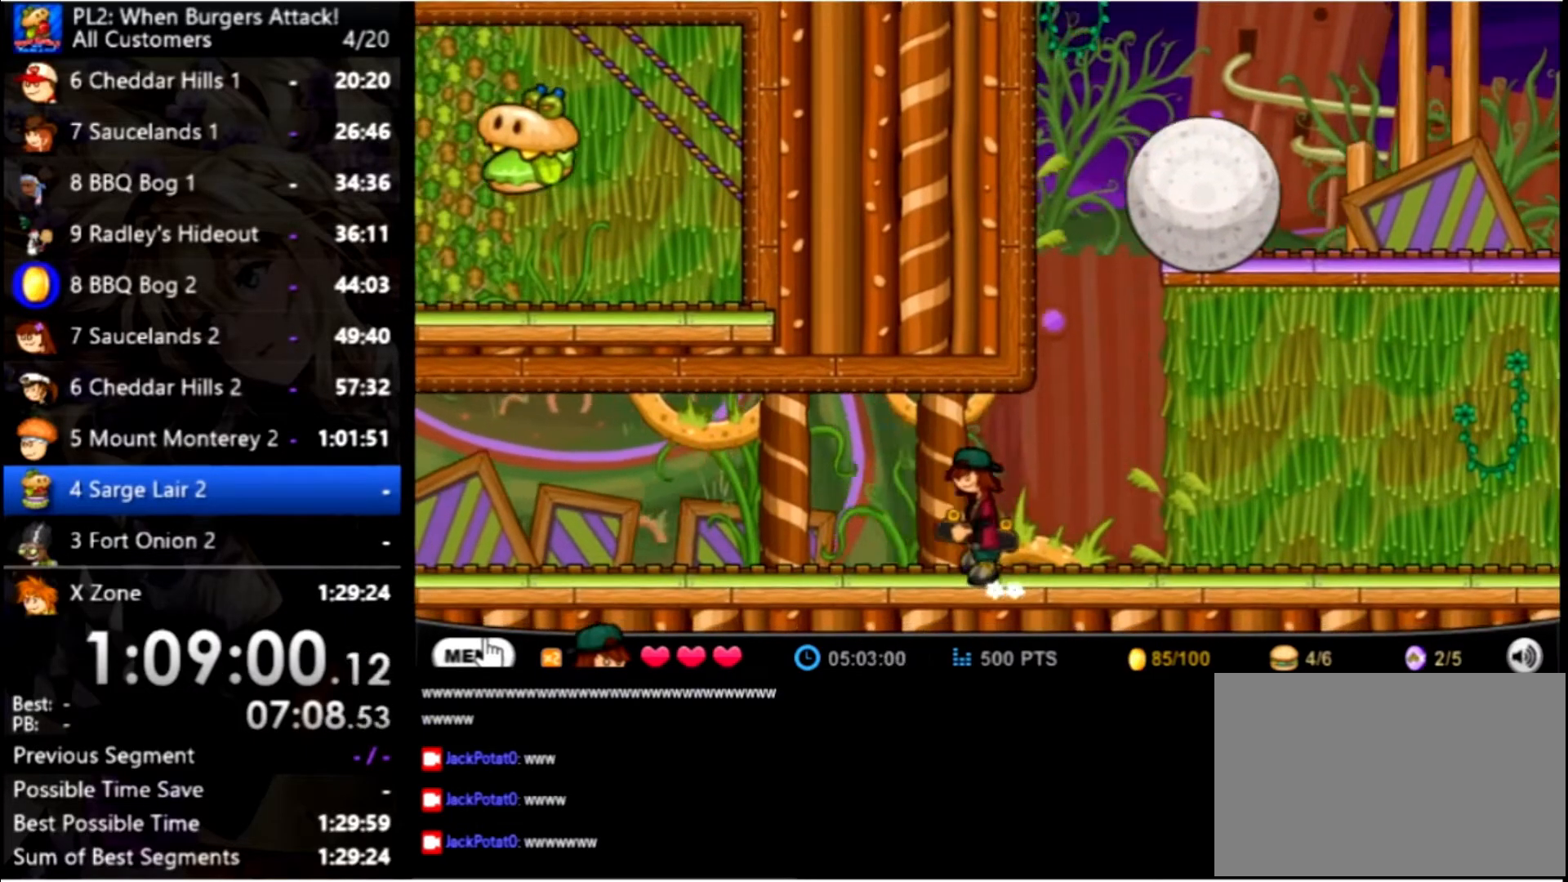
{"keys": ["left"], "mouse": [], "events": []}